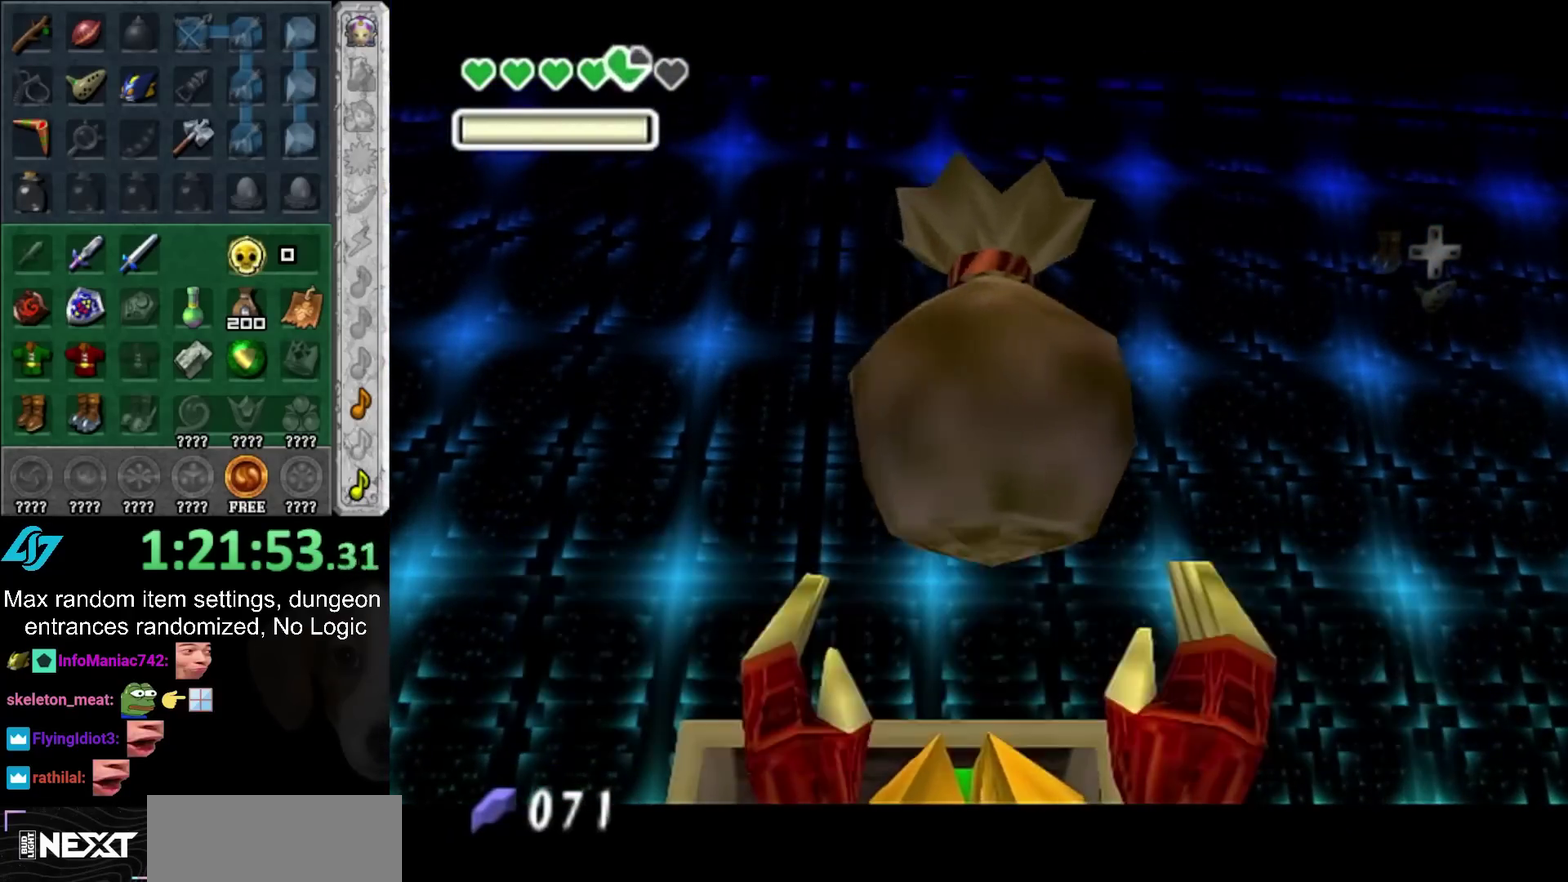
Gameplay with a controller (PlayStation layout); each line is a JSON object with the inputs held at the frame after it. "events" lists button and stick changes between this image and that frame as [ms after this image, input, new state], when the widget could be followed in between. Not read: L2 L3 R3.
{"buttons": [], "left_stick": "down", "right_stick": "center", "events": []}
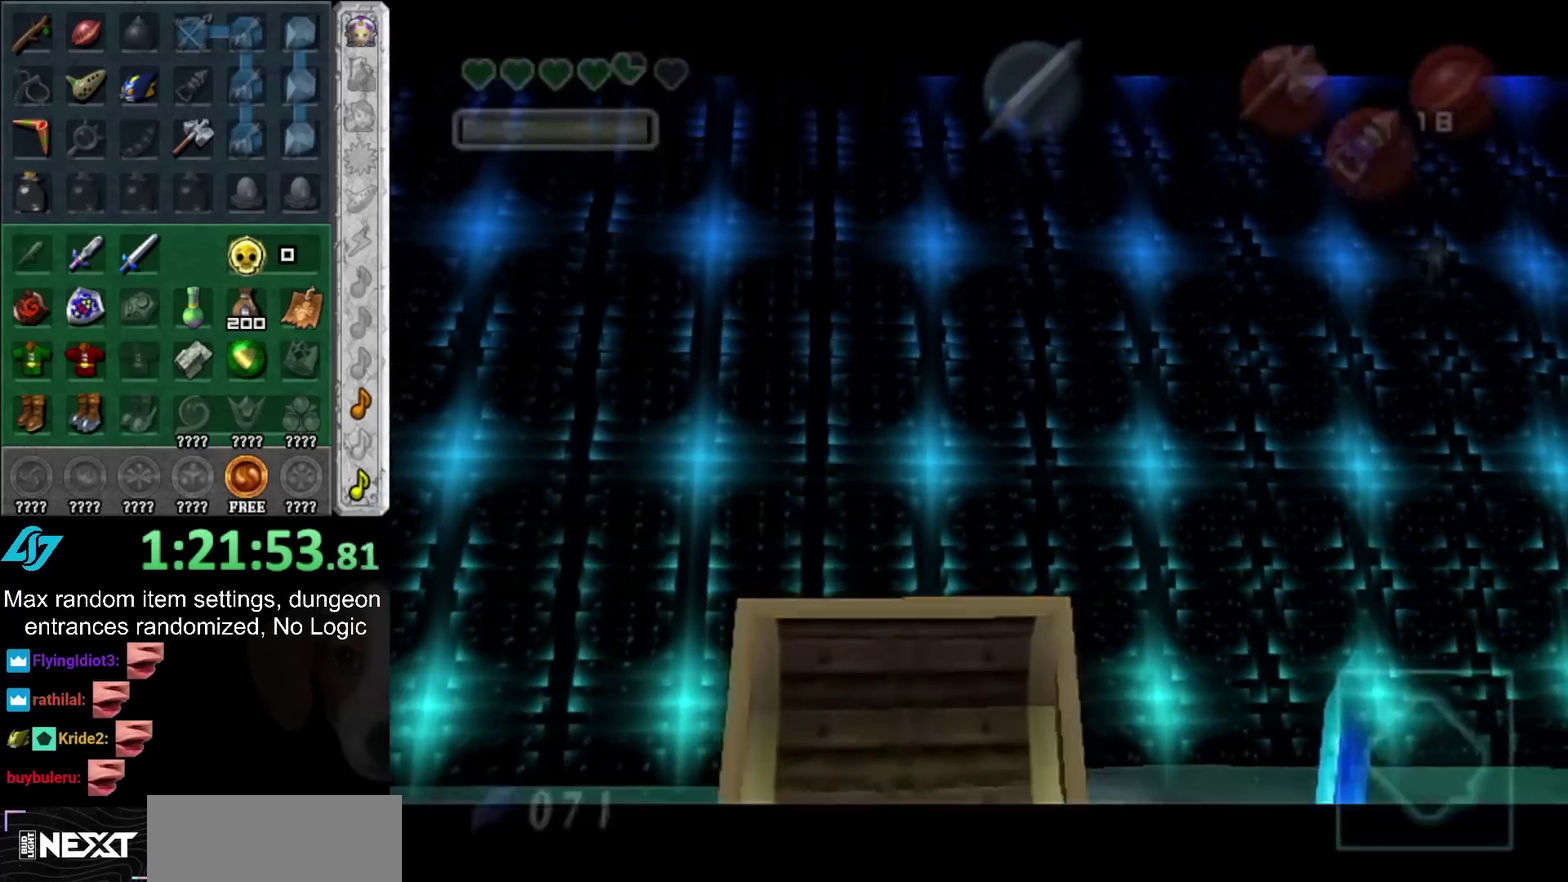
{"buttons": [], "left_stick": "center", "right_stick": "center", "events": [[183, "left_stick", "center"], [250, "CROSS", "down"], [250, "HOME", "down"], [317, "HOME", "up"], [350, "CROSS", "up"], [417, "CROSS", "down"], [450, "HOME", "down"], [500, "CROSS", "up"], [500, "HOME", "up"]]}
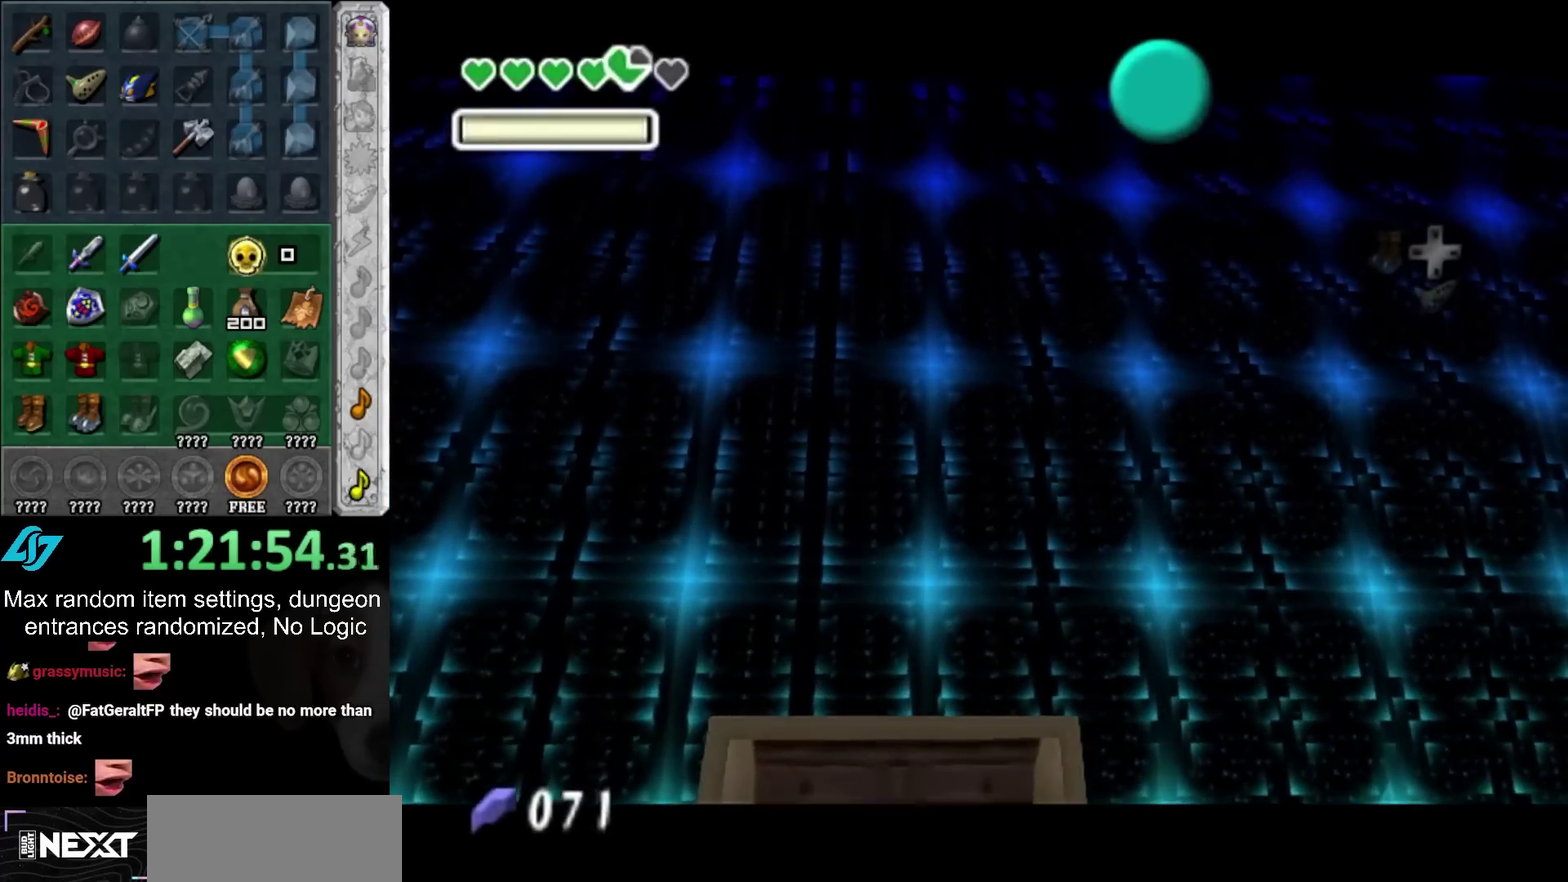
{"buttons": [], "left_stick": "down", "right_stick": "center", "events": [[33, "left_stick", "down"], [100, "CROSS", "down"], [100, "HOME", "down"], [167, "CROSS", "up"], [167, "HOME", "up"], [250, "CROSS", "down"], [250, "HOME", "down"], [317, "HOME", "up"], [350, "CROSS", "up"], [400, "CROSS", "down"], [400, "HOME", "down"], [500, "CROSS", "up"], [500, "HOME", "up"]]}
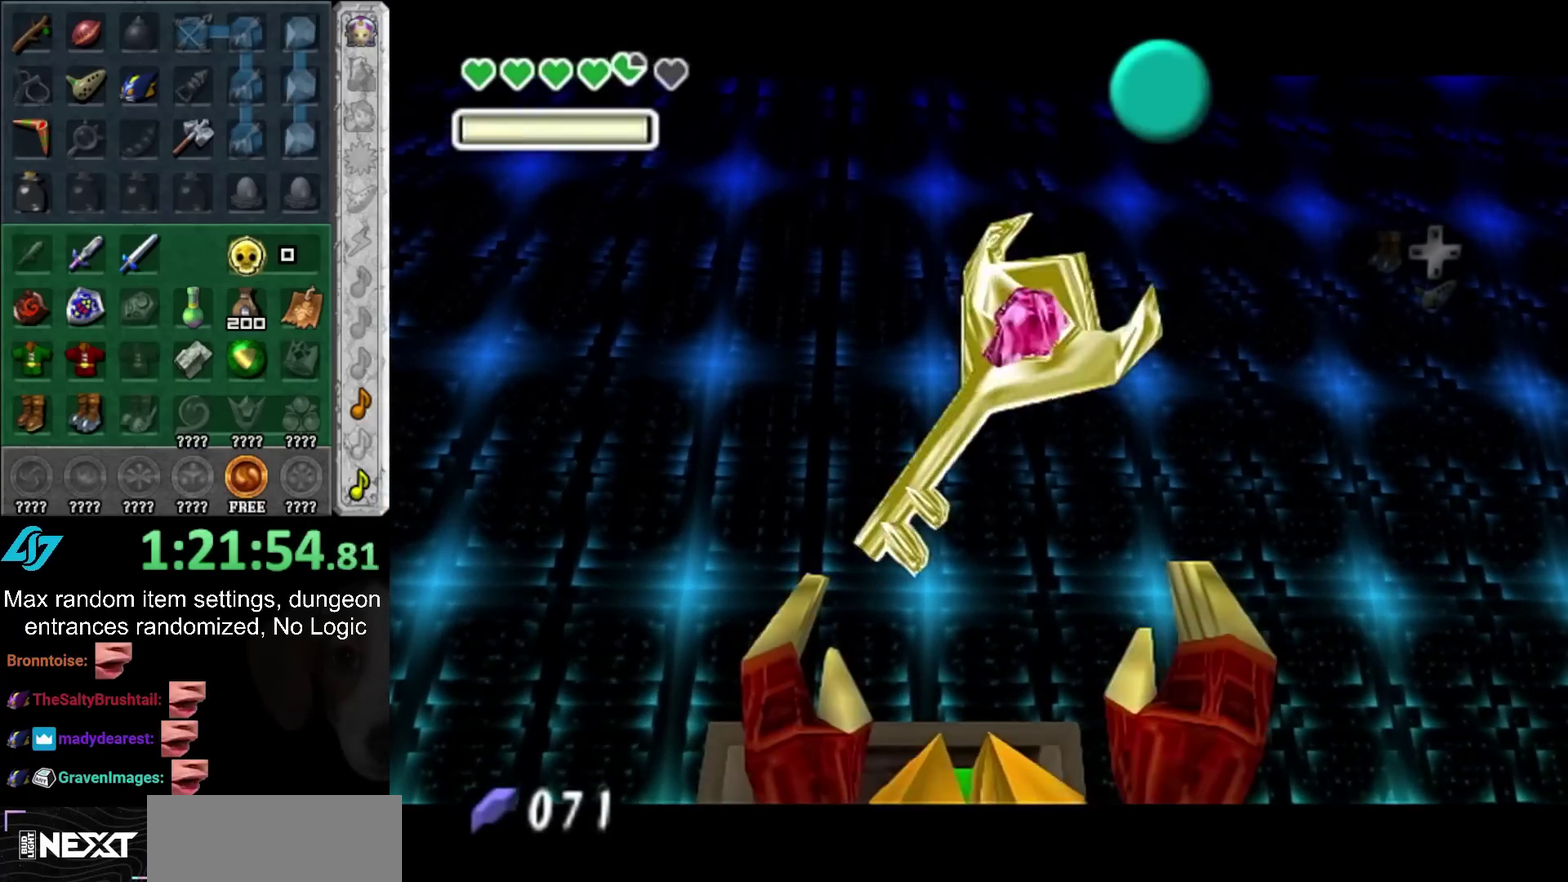
{"buttons": [], "left_stick": "down", "right_stick": "center", "events": [[67, "CROSS", "down"], [133, "CROSS", "up"], [200, "CROSS", "down"], [233, "HOME", "down"], [317, "CROSS", "up"], [317, "HOME", "up"]]}
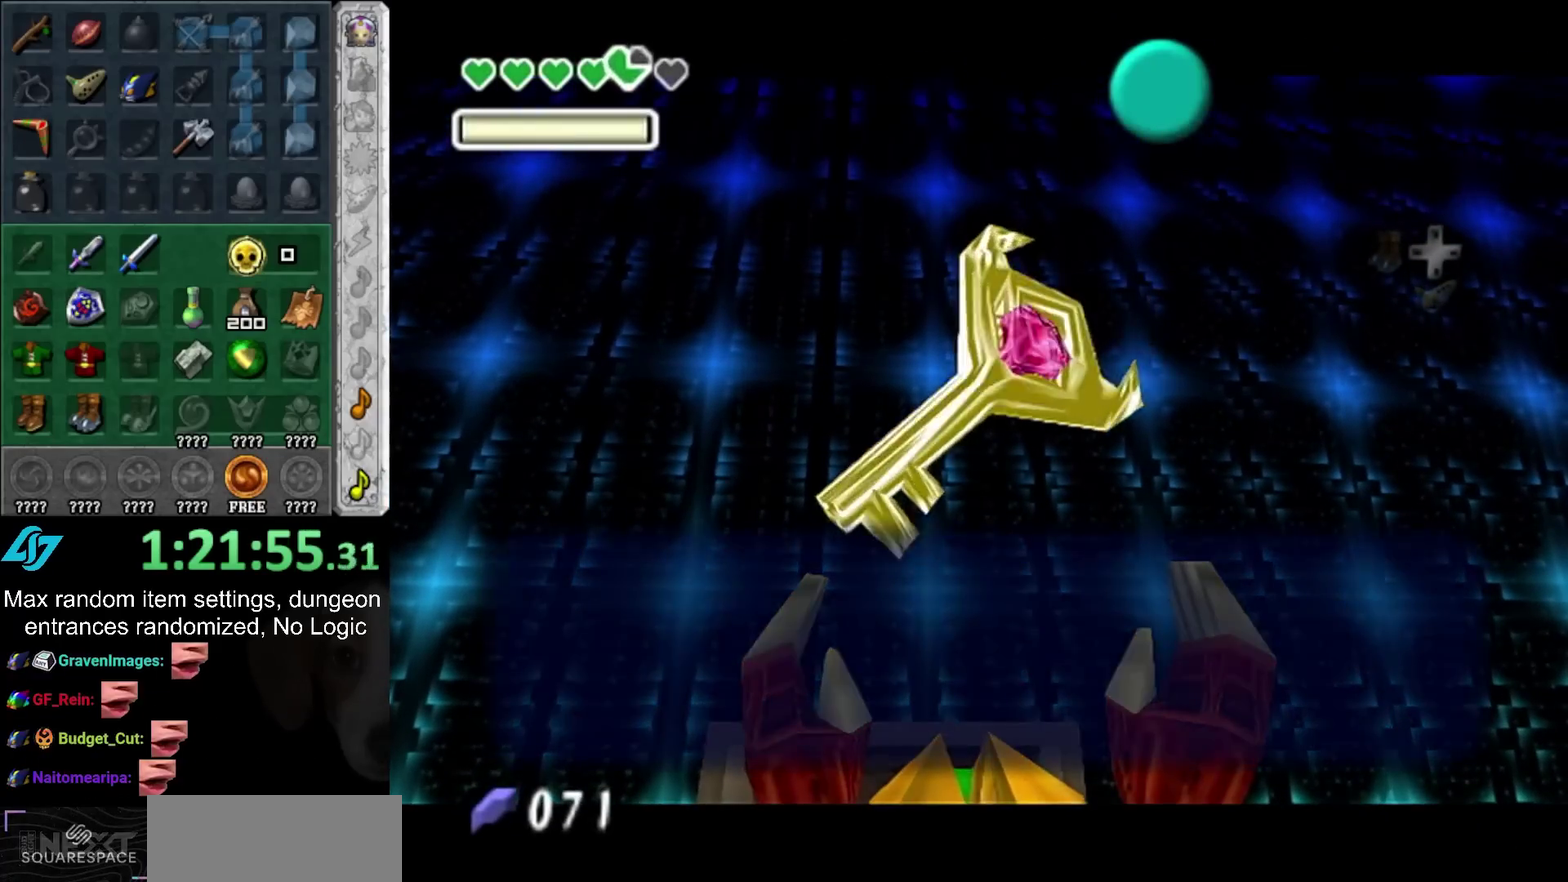
{"buttons": [], "left_stick": "down", "right_stick": "center", "events": [[217, "HOME", "down"], [317, "HOME", "up"]]}
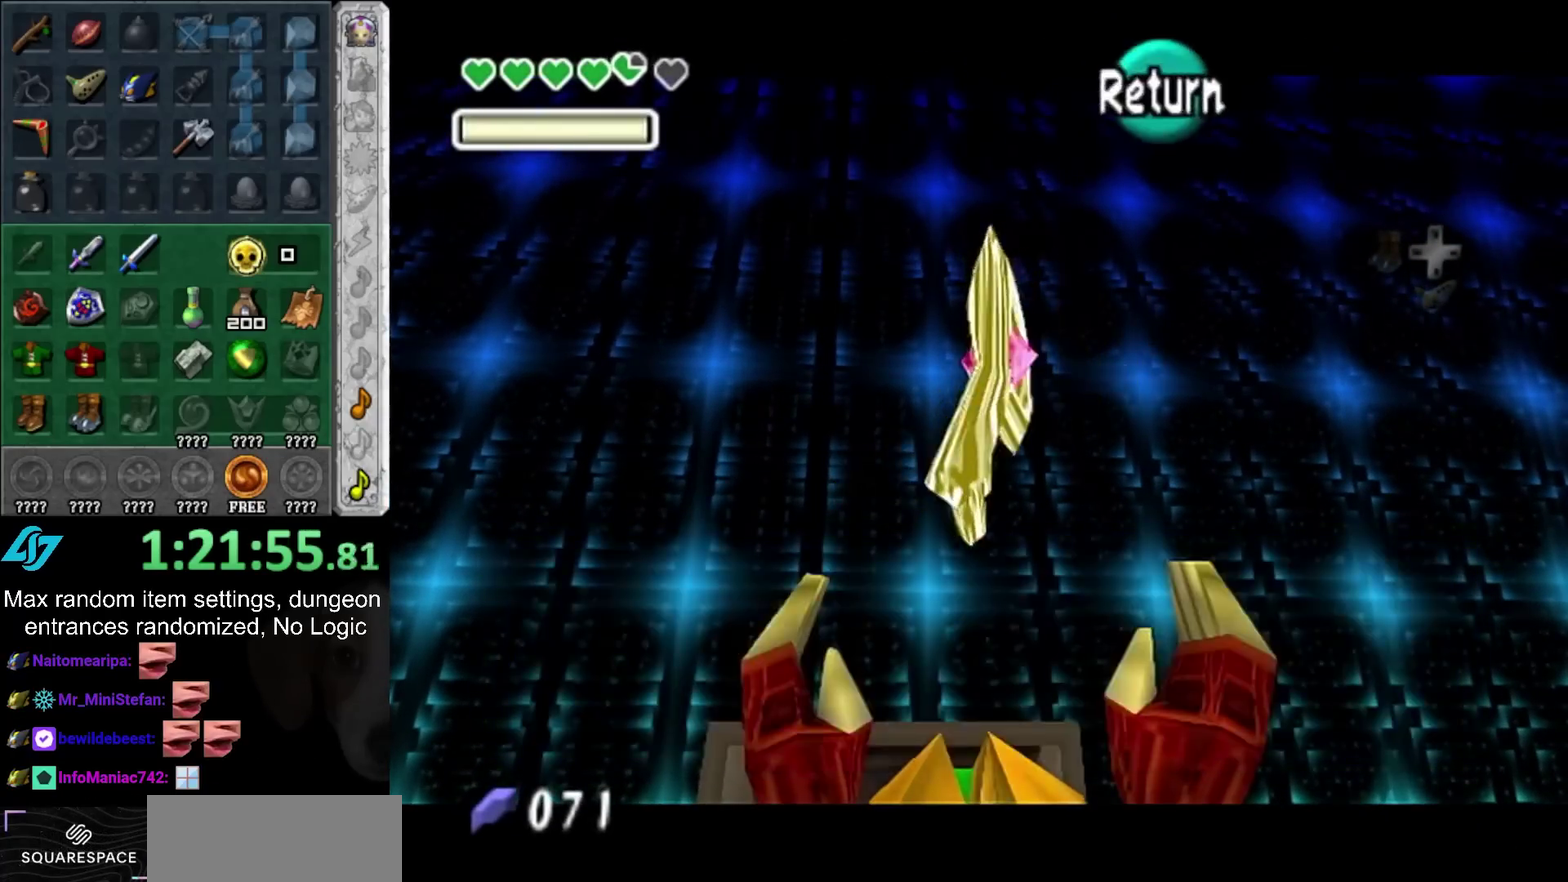
{"buttons": [], "left_stick": "up", "right_stick": "center", "events": [[150, "HOME", "down"], [283, "HOME", "up"], [283, "L1", "down"], [350, "left_stick", "up-right"], [400, "left_stick", "up"], [433, "L1", "up"]]}
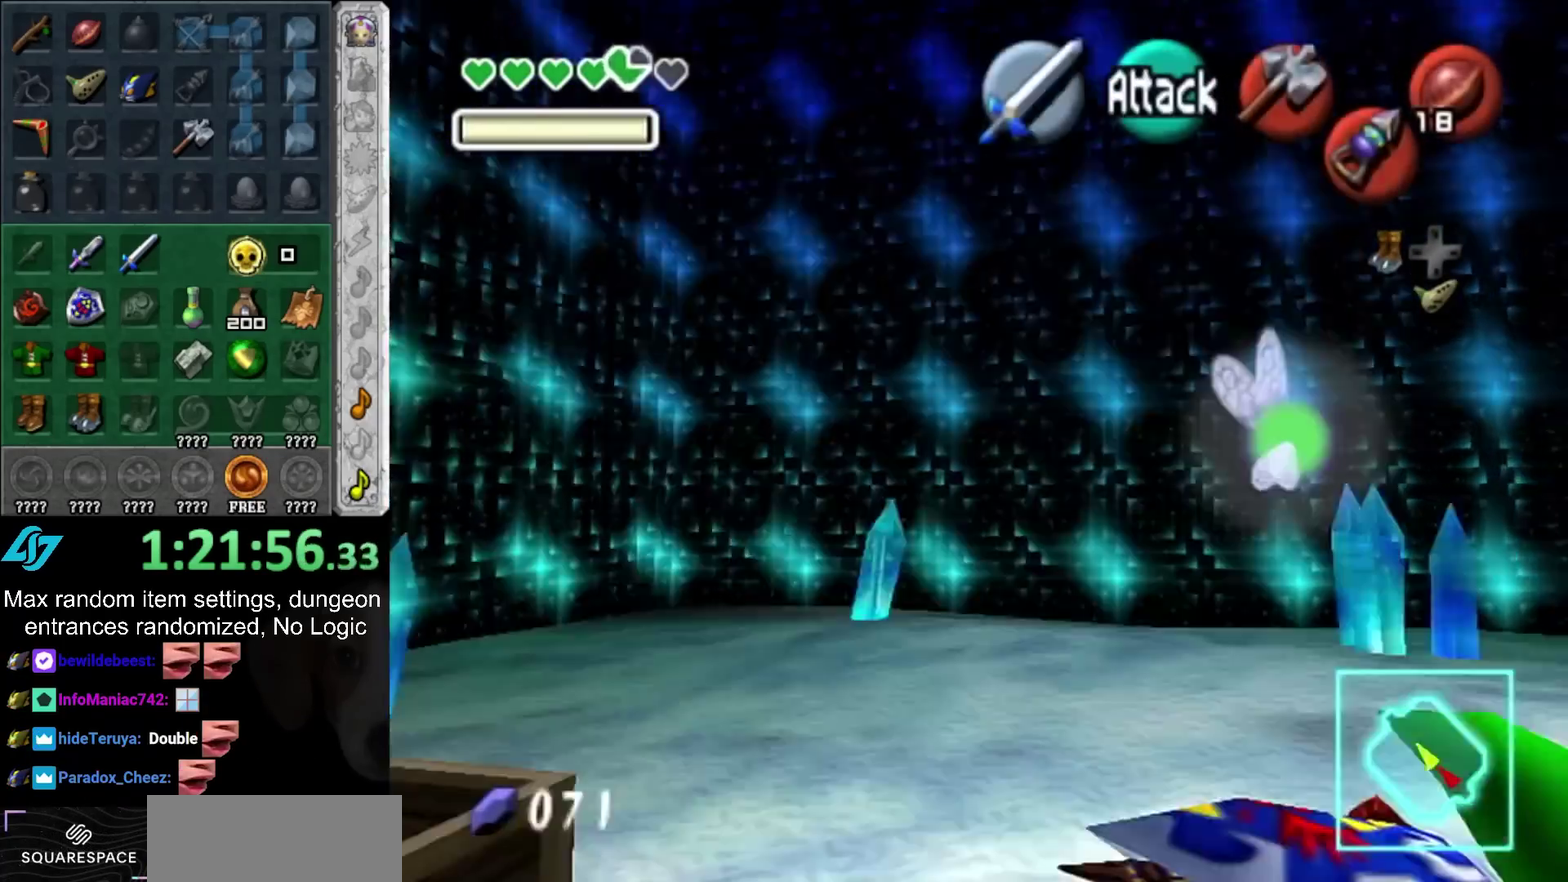
{"buttons": ["HOME"], "left_stick": "up", "right_stick": "center", "events": [[400, "HOME", "down"]]}
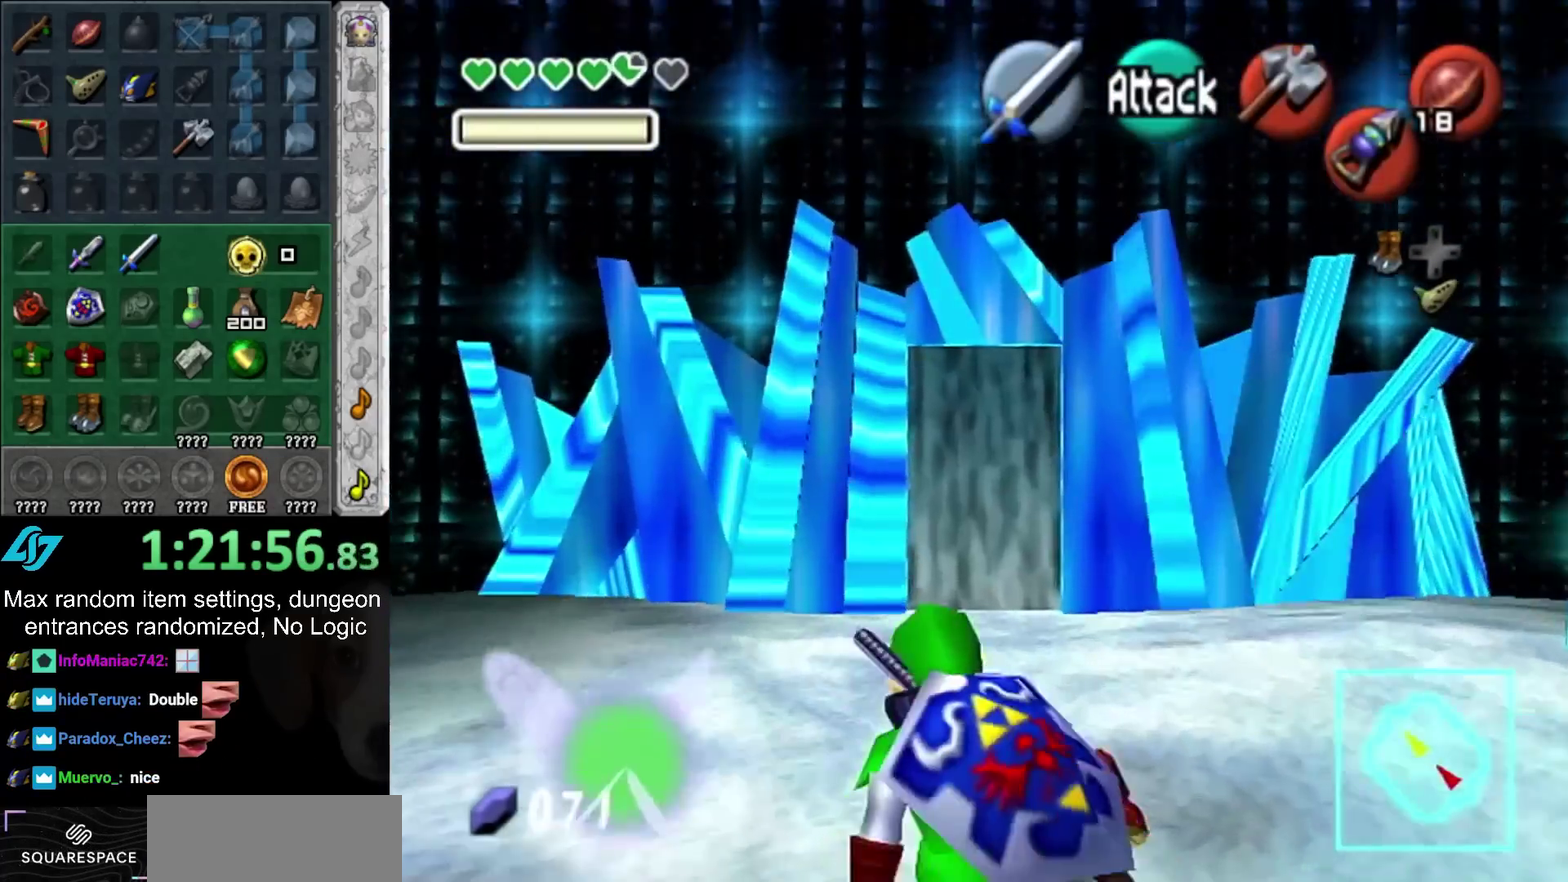
{"buttons": [], "left_stick": "up", "right_stick": "center", "events": [[100, "HOME", "up"]]}
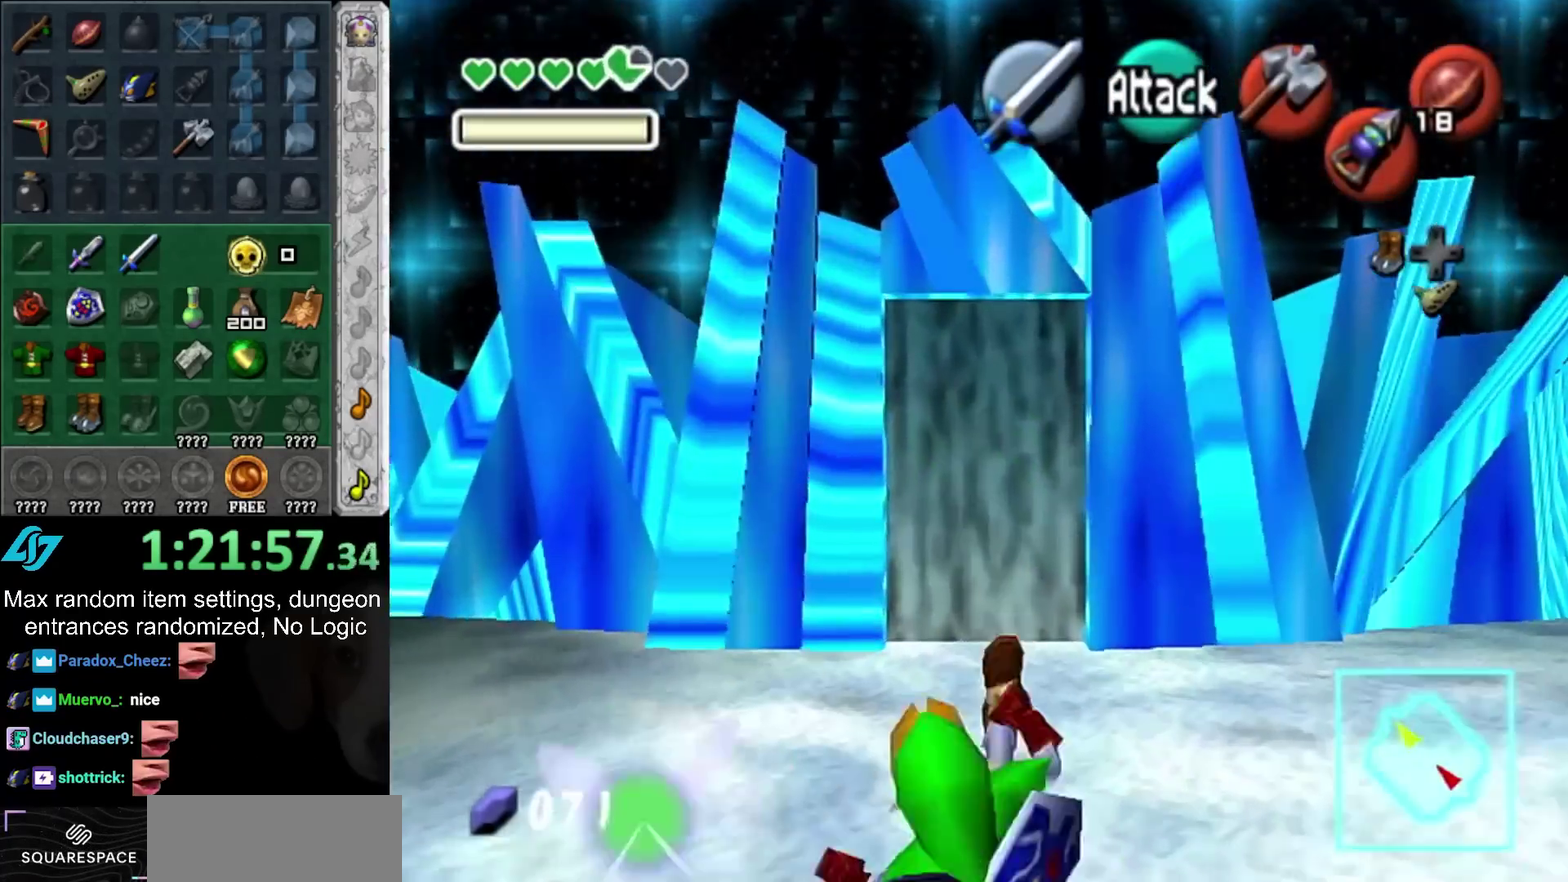
{"buttons": [], "left_stick": "center", "right_stick": "center", "events": [[417, "left_stick", "center"], [433, "HOME", "down"], [500, "HOME", "up"]]}
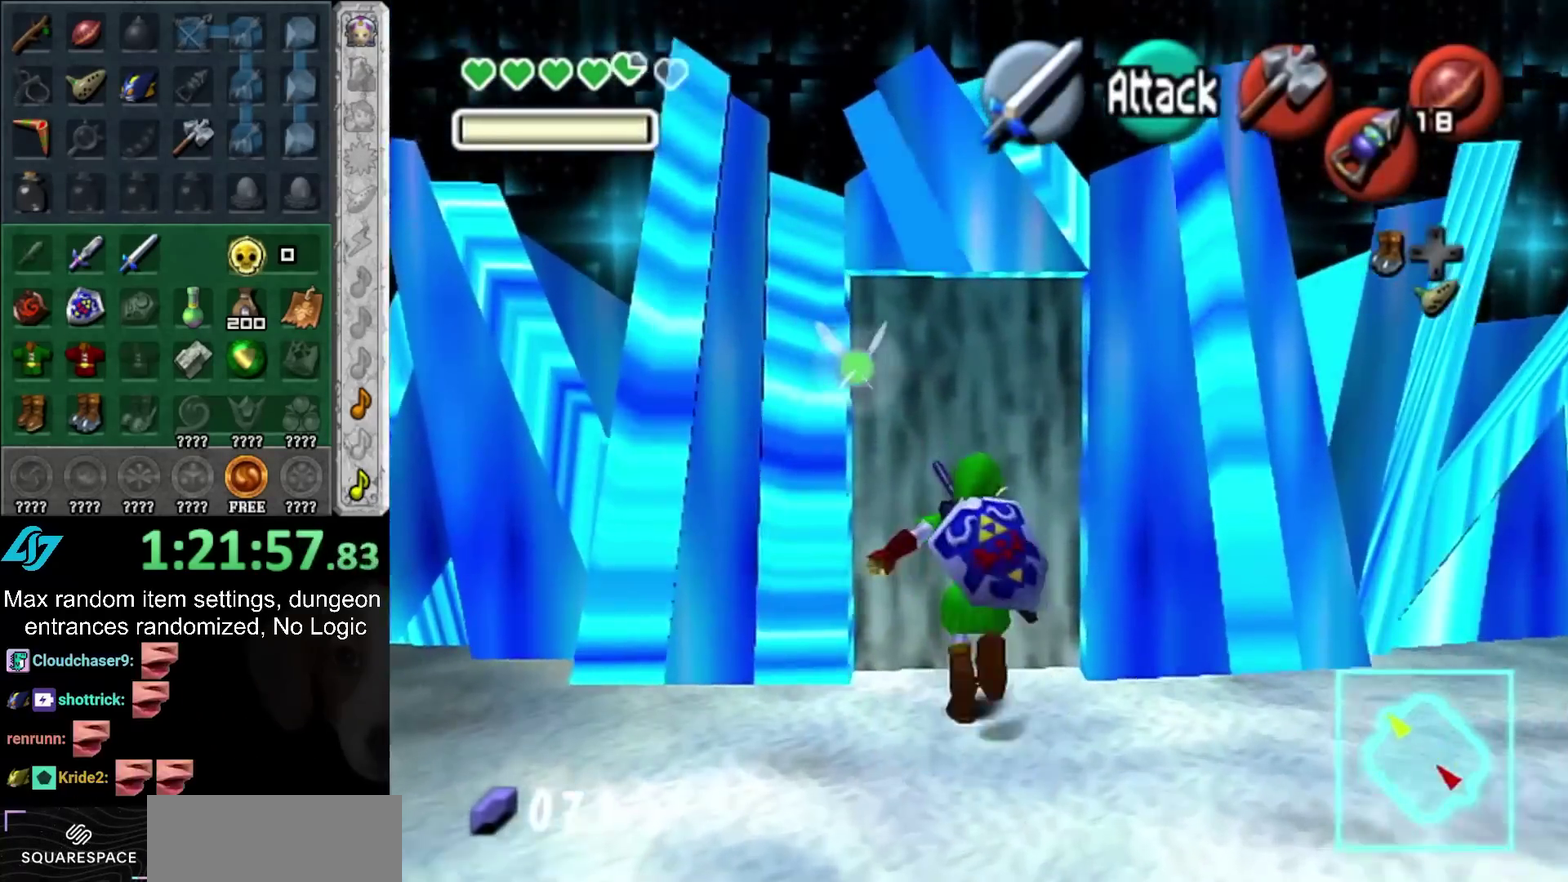
{"buttons": [], "left_stick": "center", "right_stick": "center", "events": [[67, "HOME", "down"], [117, "HOME", "up"]]}
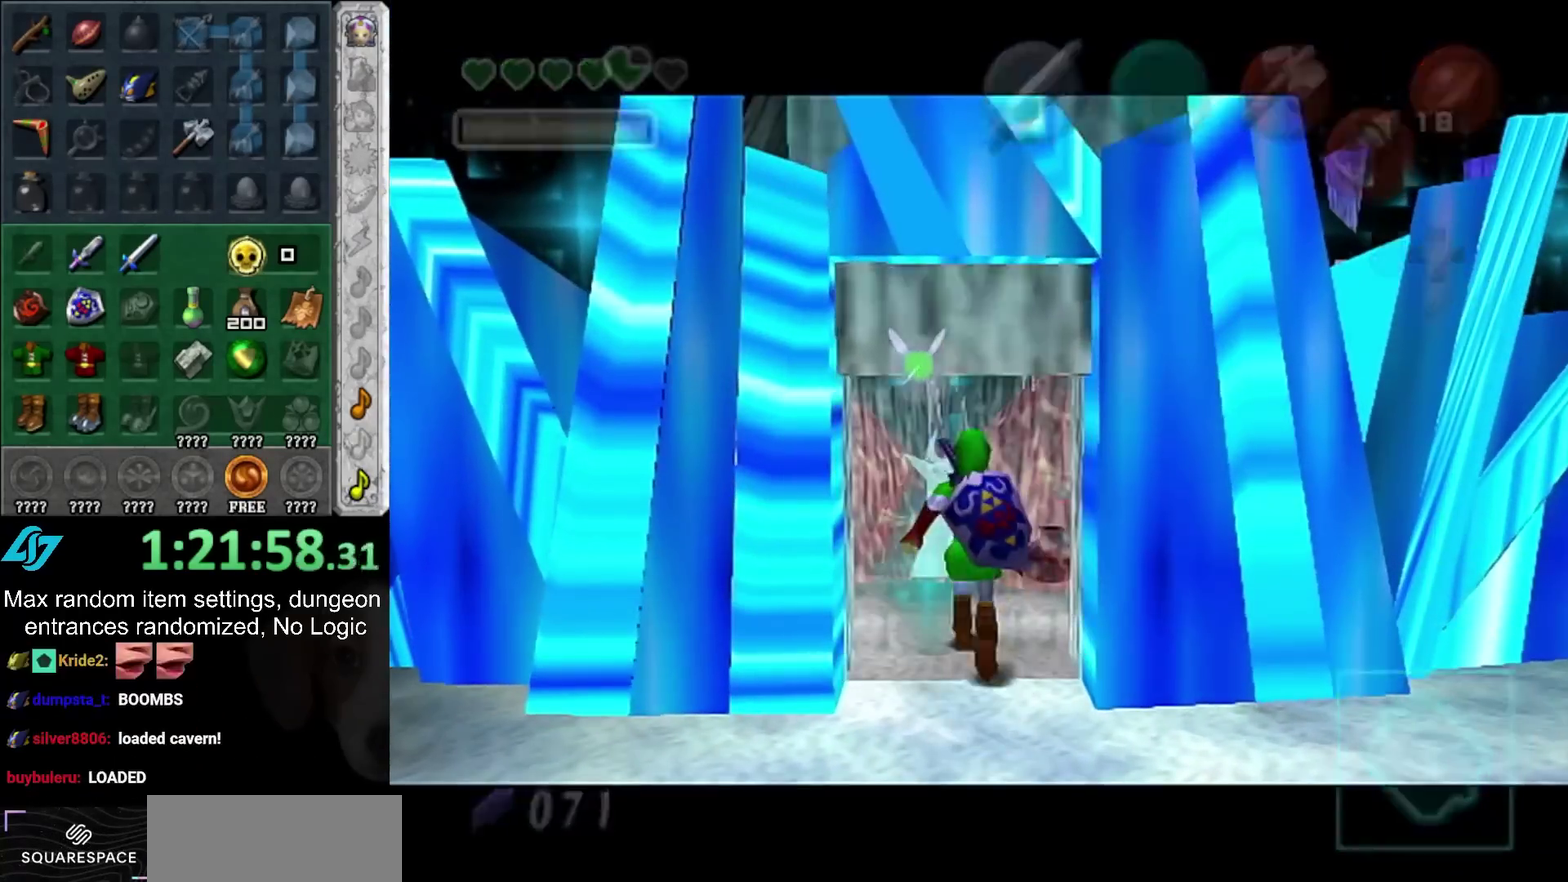
{"buttons": [], "left_stick": "center", "right_stick": "center", "events": []}
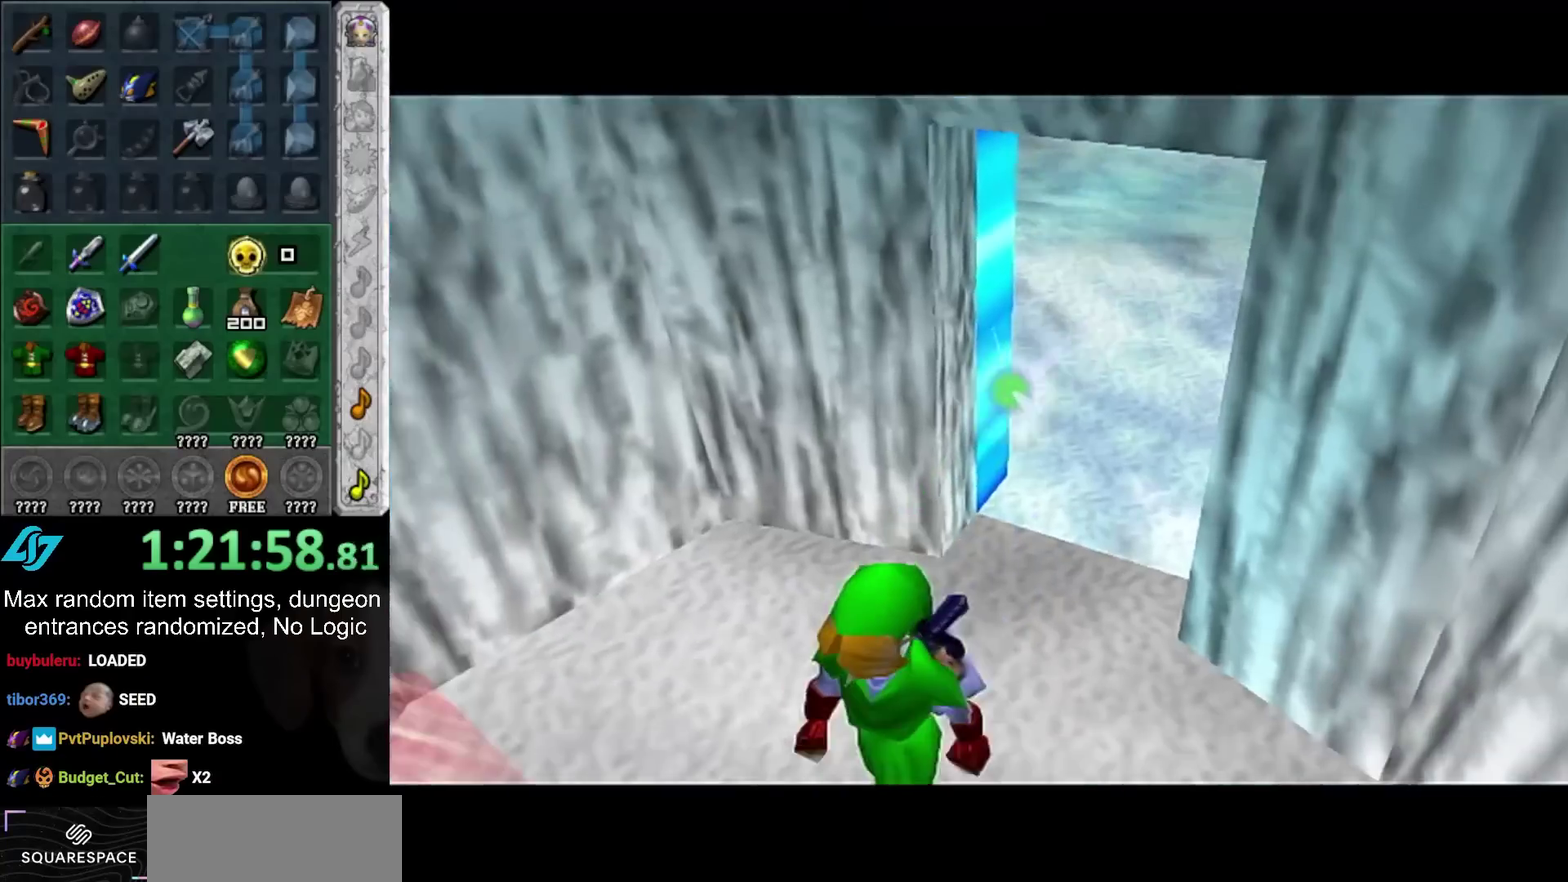
{"buttons": [], "left_stick": "center", "right_stick": "center", "events": []}
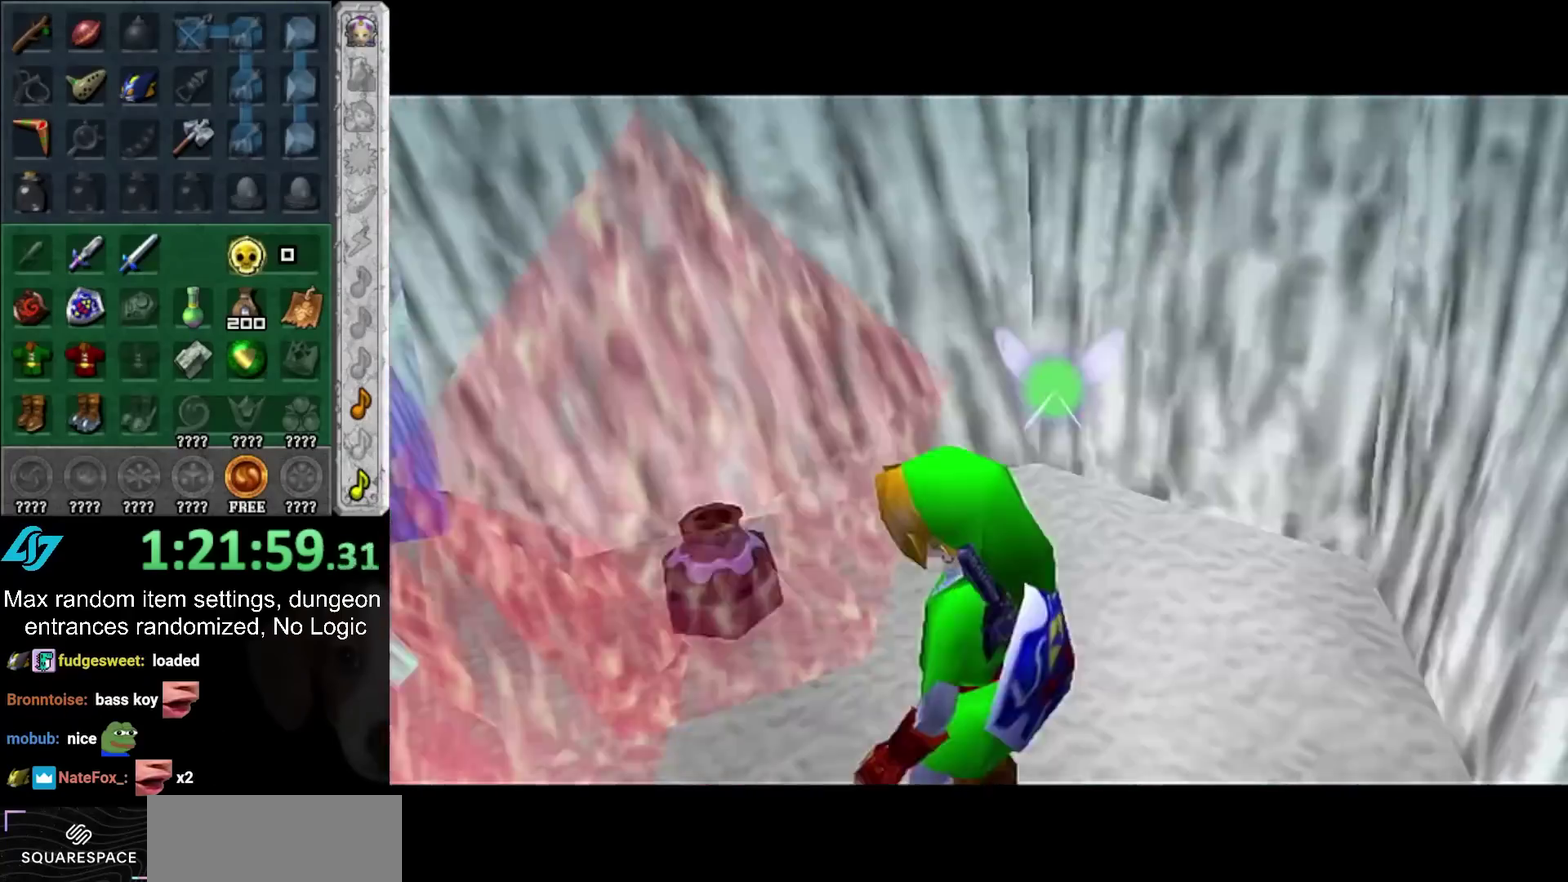
{"buttons": [], "left_stick": "up", "right_stick": "center", "events": [[283, "L1", "down"], [283, "left_stick", "up"], [367, "L1", "up"]]}
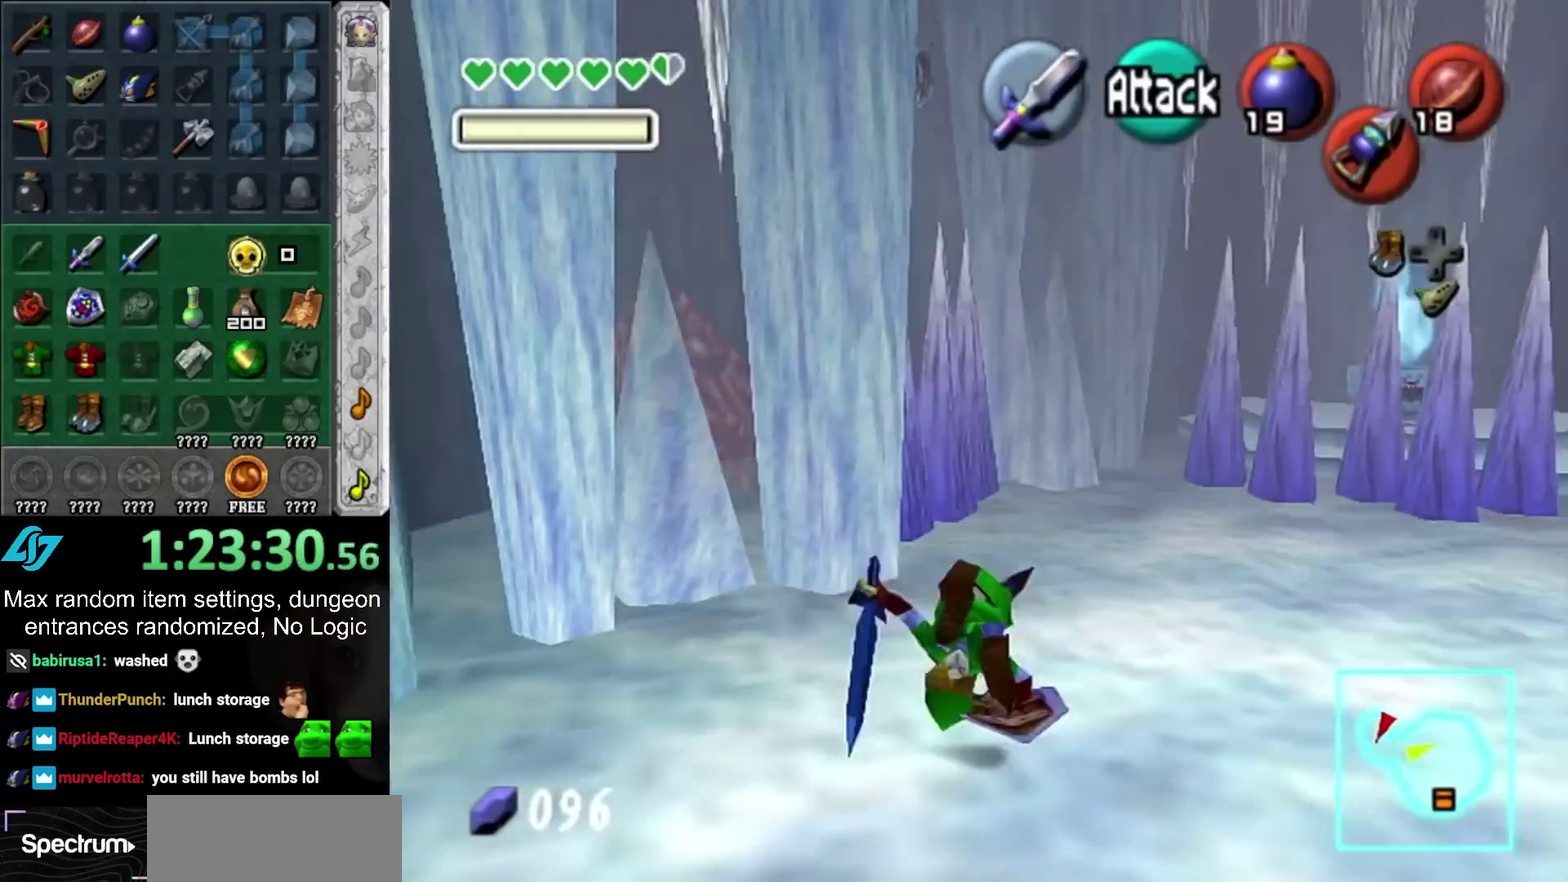
{"buttons": [], "left_stick": "up-left", "right_stick": "center", "events": [[333, "CROSS", "down"], [433, "left_stick", "up-left"], [483, "CROSS", "up"]]}
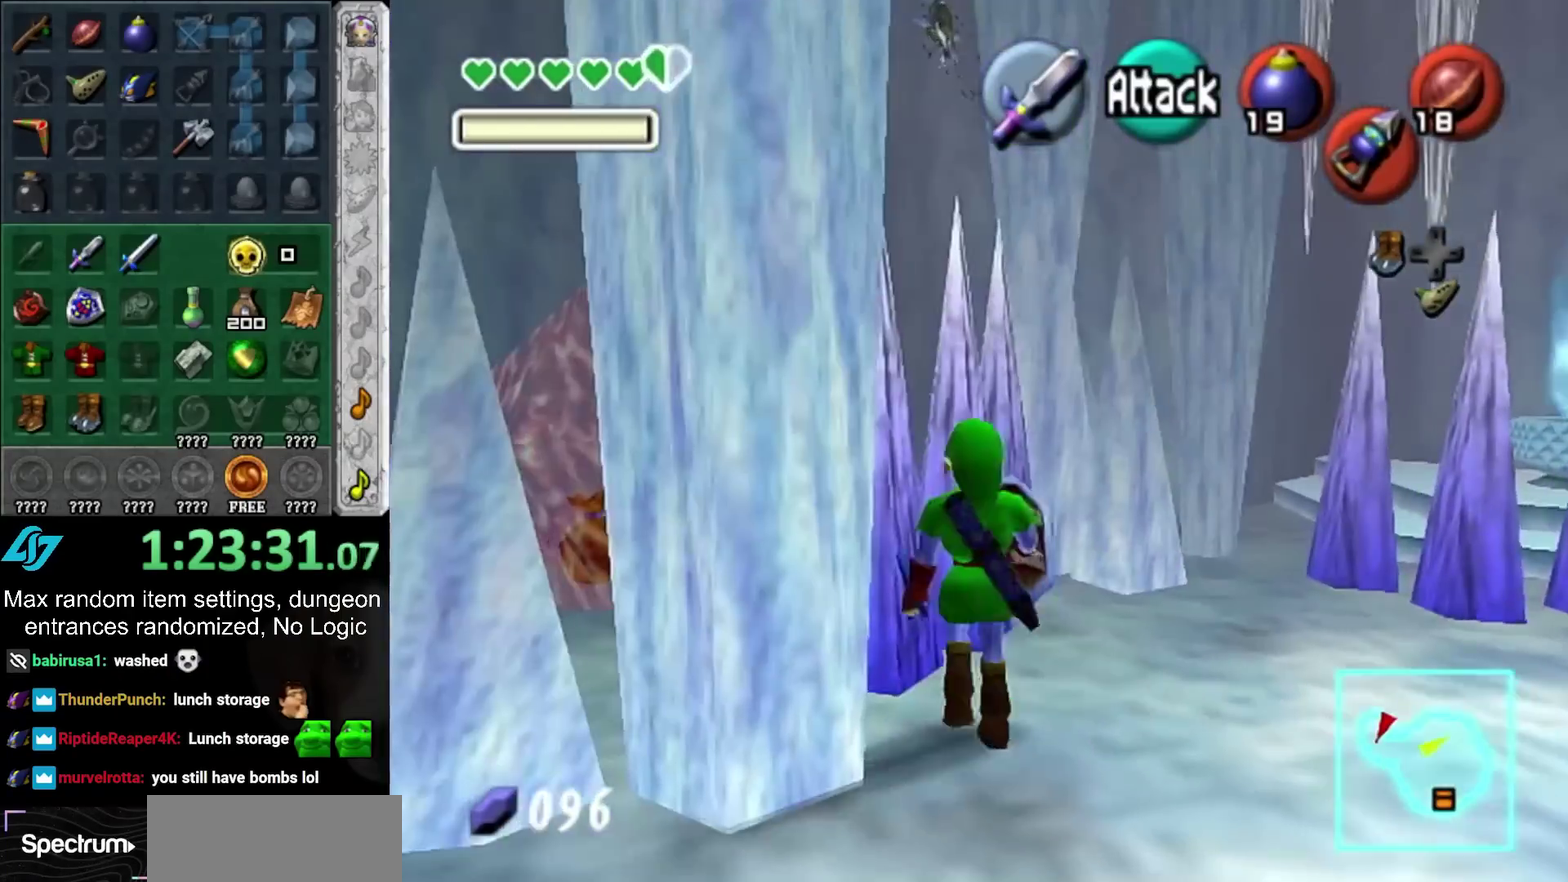
{"buttons": [], "left_stick": "up-left", "right_stick": "center", "events": []}
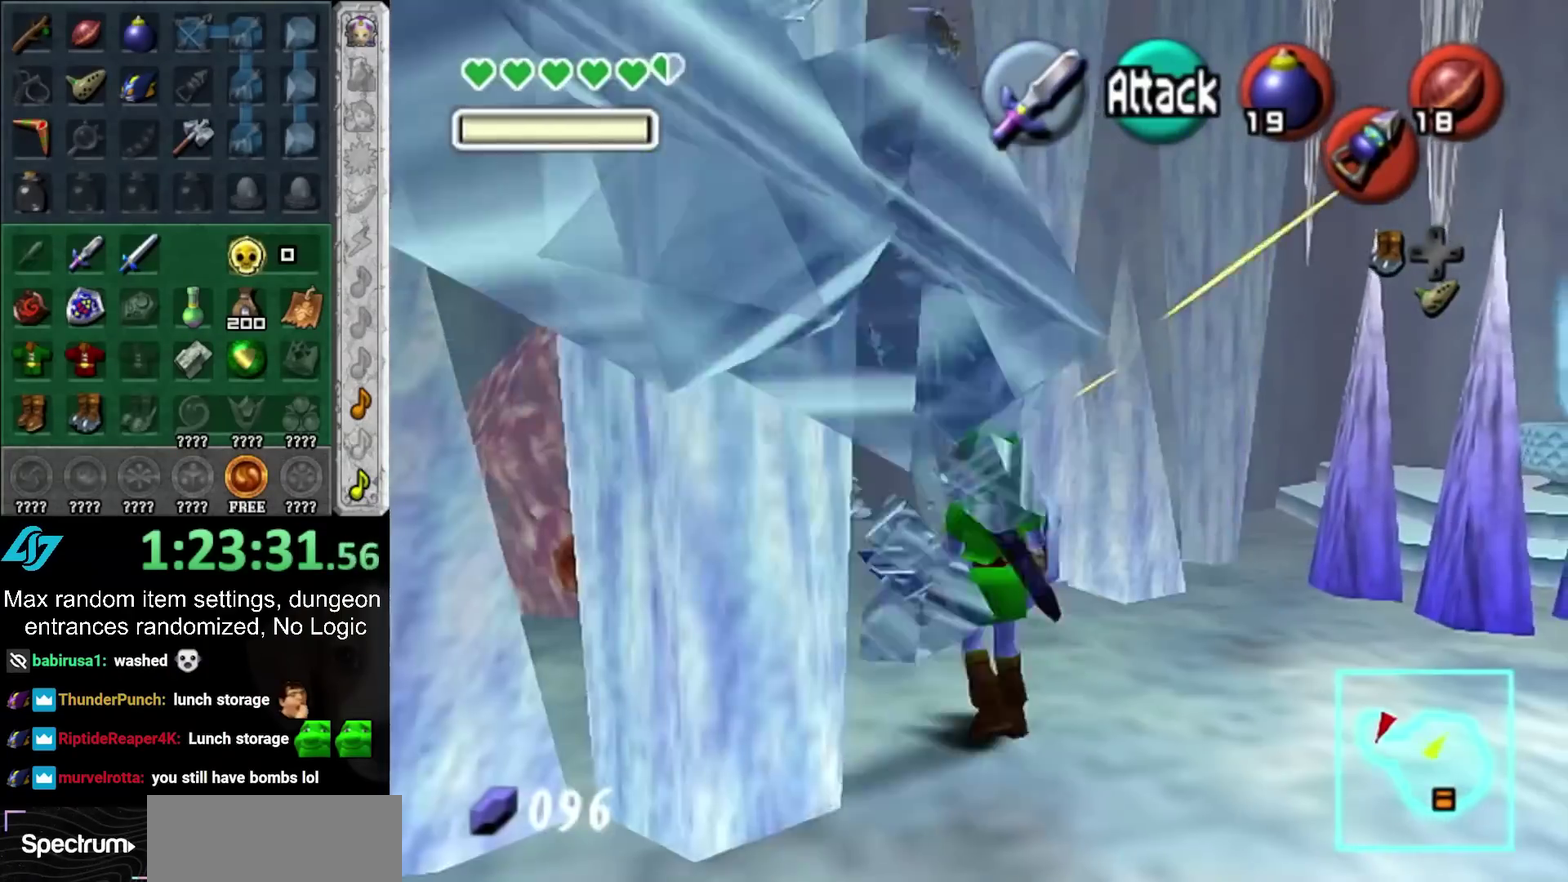
{"buttons": [], "left_stick": "center", "right_stick": "center", "events": [[150, "R2", "down"], [150, "left_stick", "up"], [267, "R2", "up"], [417, "left_stick", "center"]]}
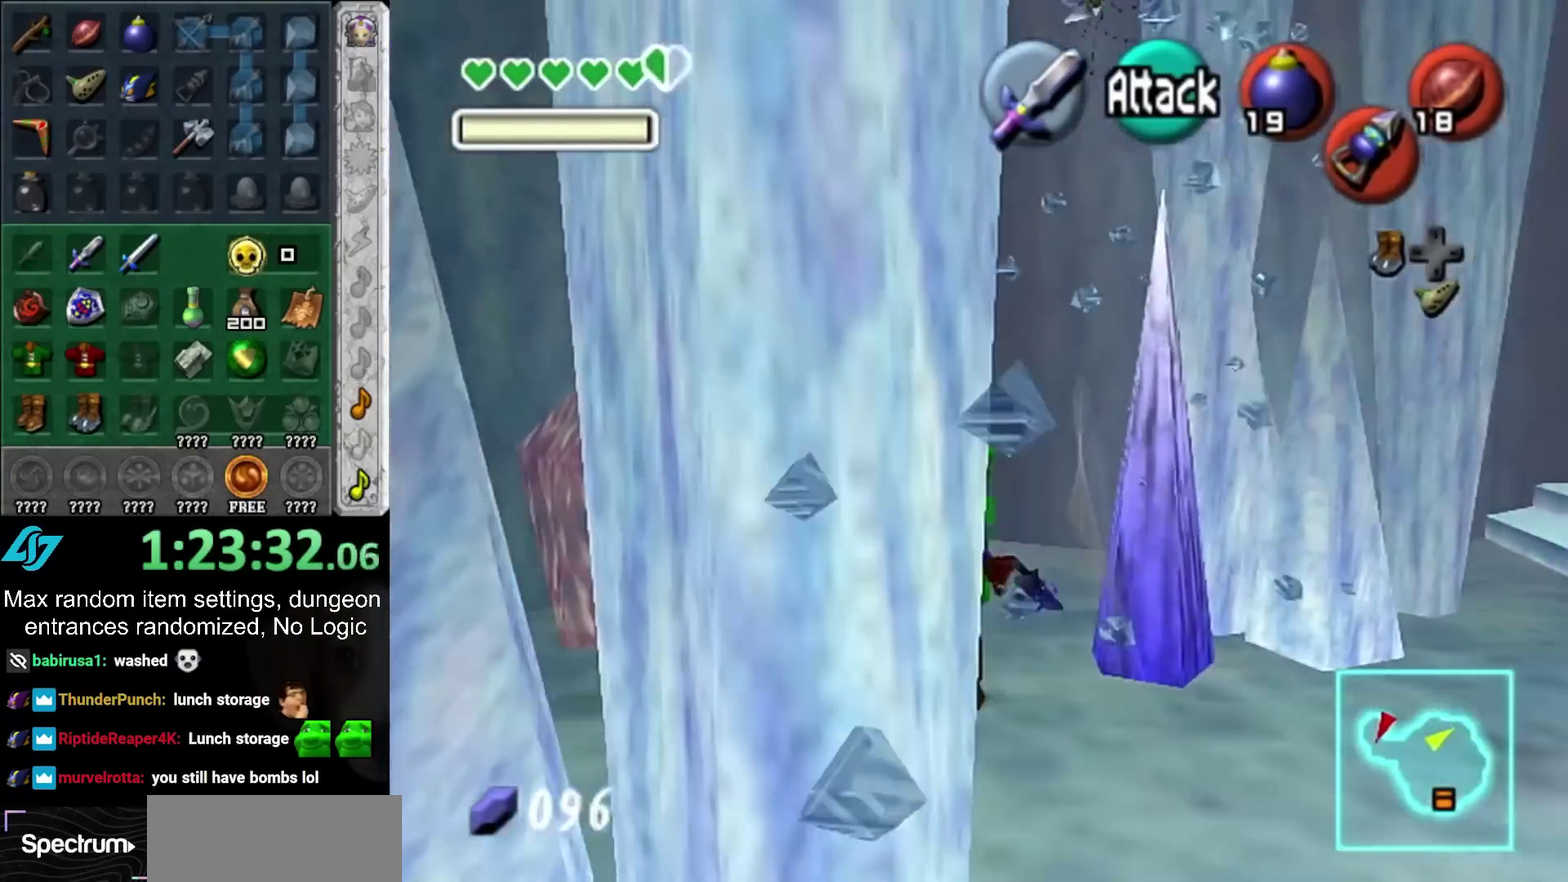
{"buttons": ["R2"], "left_stick": "down-right", "right_stick": "center", "events": [[217, "left_stick", "down-right"], [400, "R2", "down"]]}
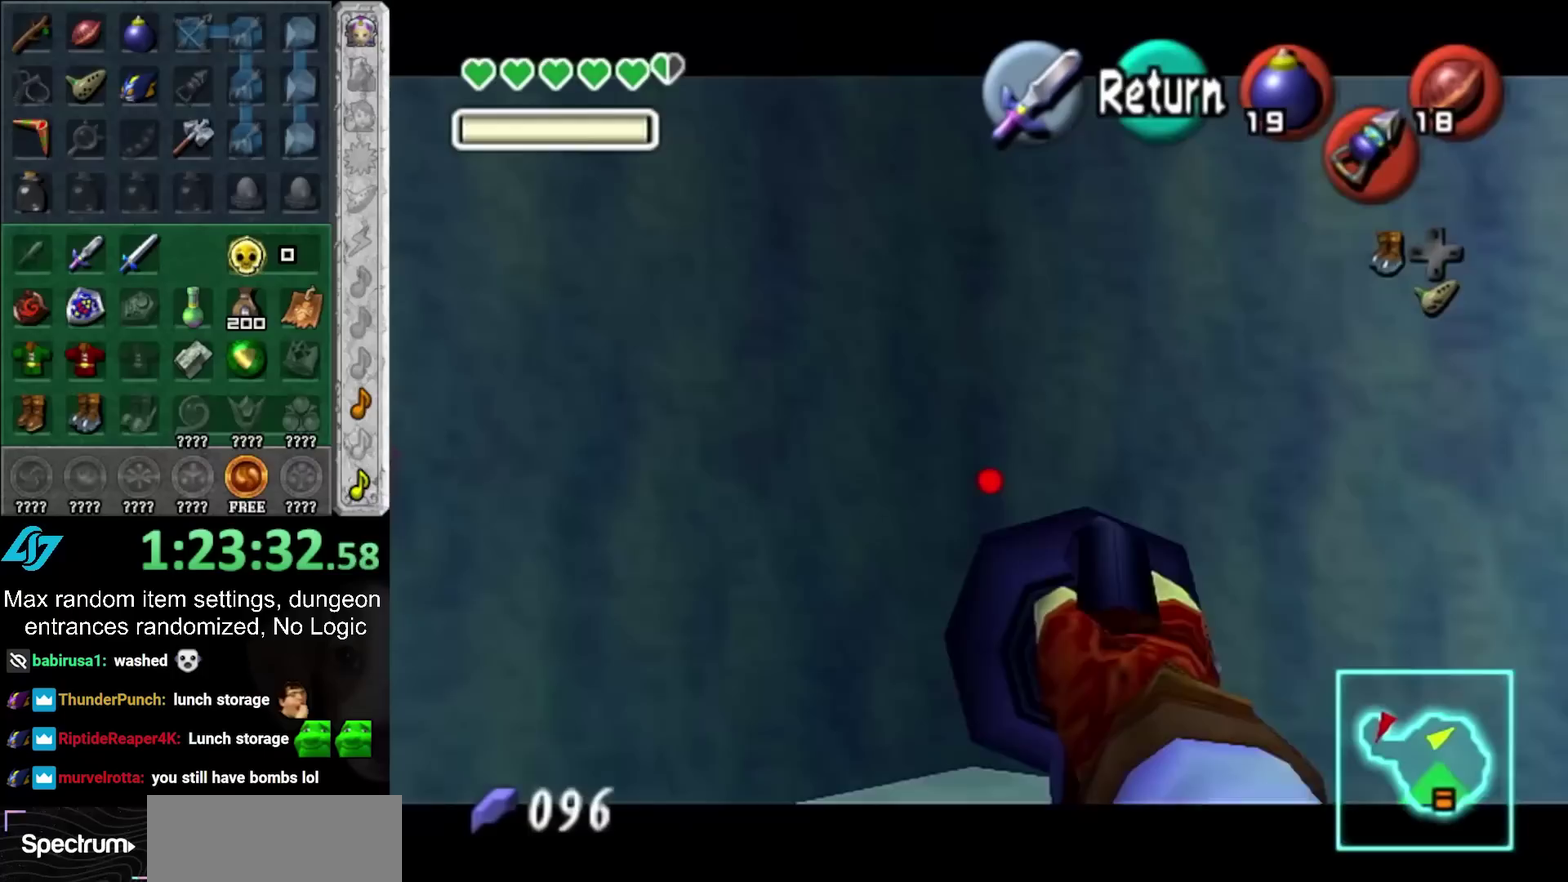
{"buttons": ["R2"], "left_stick": "down", "right_stick": "center", "events": [[300, "left_stick", "down"]]}
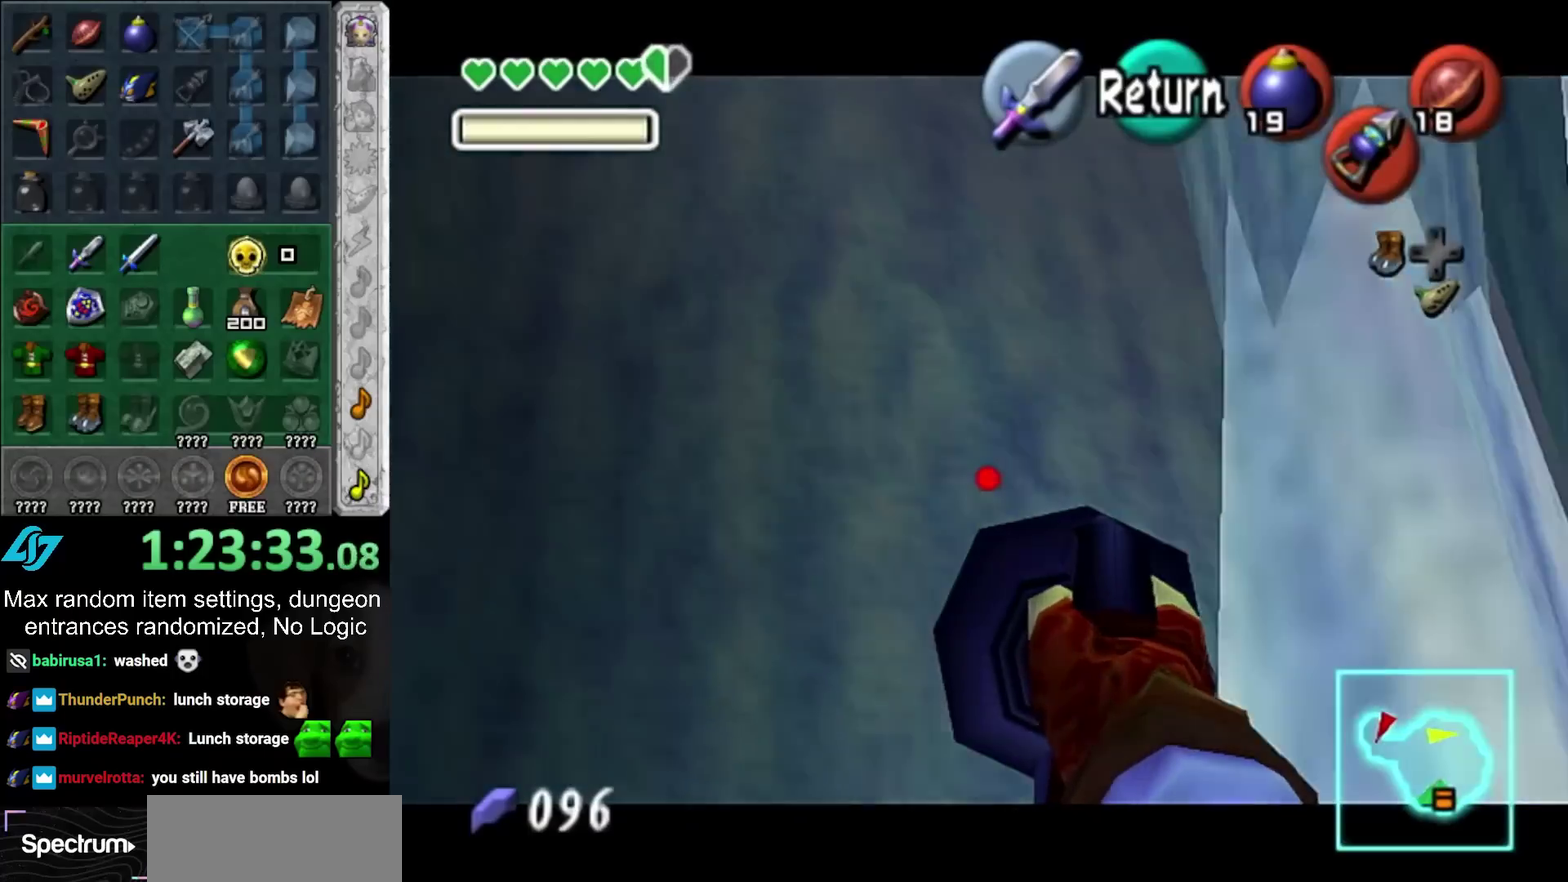
{"buttons": [], "left_stick": "center", "right_stick": "center", "events": [[117, "R2", "up"], [150, "left_stick", "center"]]}
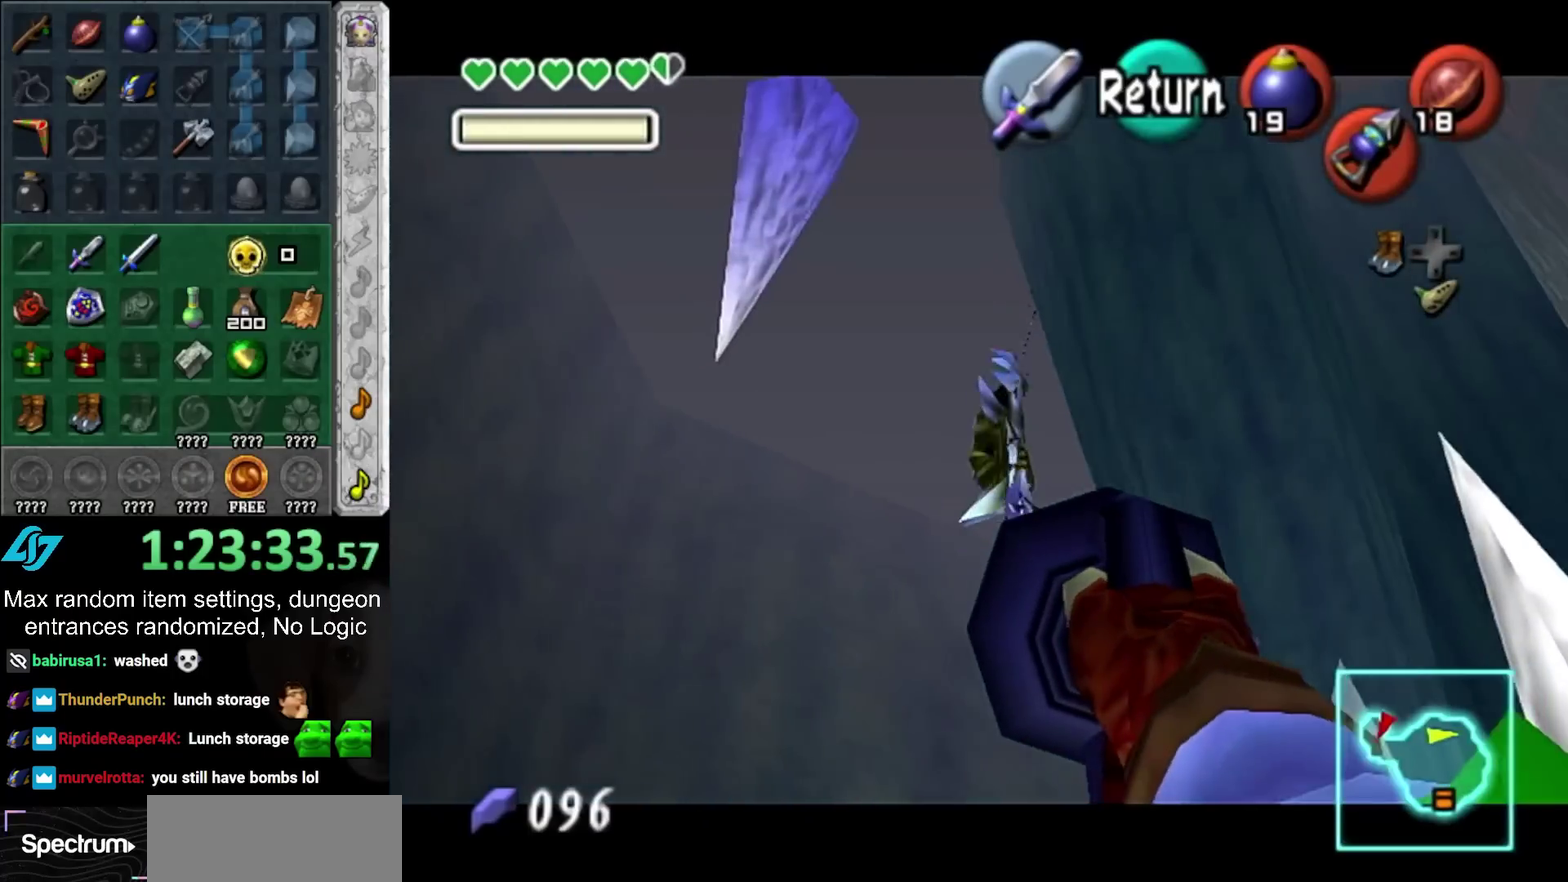
{"buttons": ["R2"], "left_stick": "center", "right_stick": "center", "events": [[300, "left_stick", "down-left"], [450, "R2", "down"], [483, "left_stick", "center"]]}
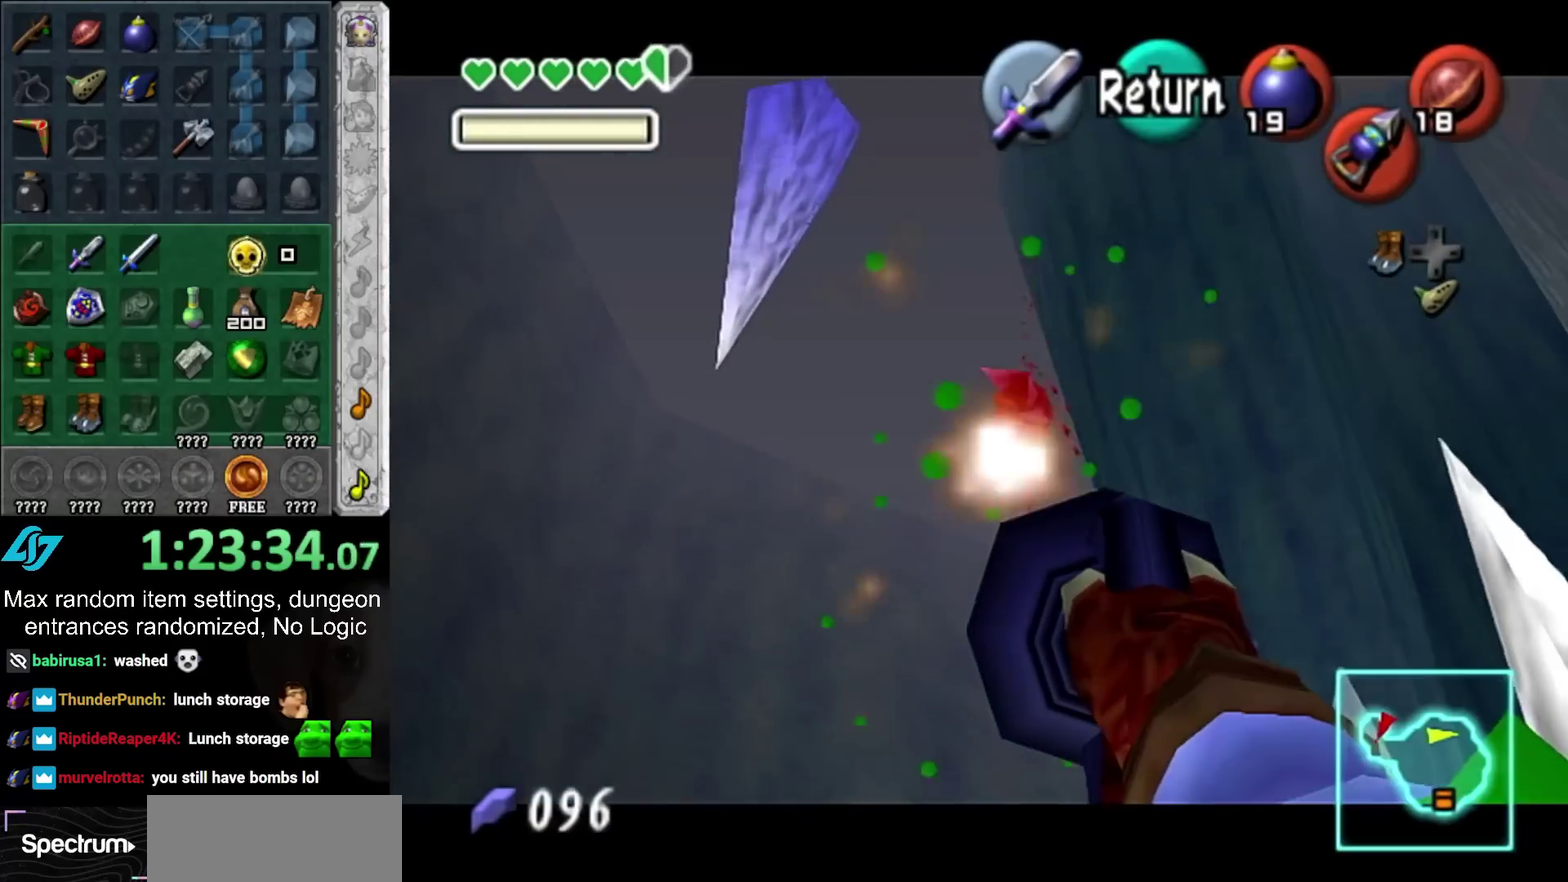
{"buttons": ["R2"], "left_stick": "down-left", "right_stick": "center", "events": [[300, "left_stick", "down-left"], [417, "left_stick", "up-right"], [483, "left_stick", "down-left"]]}
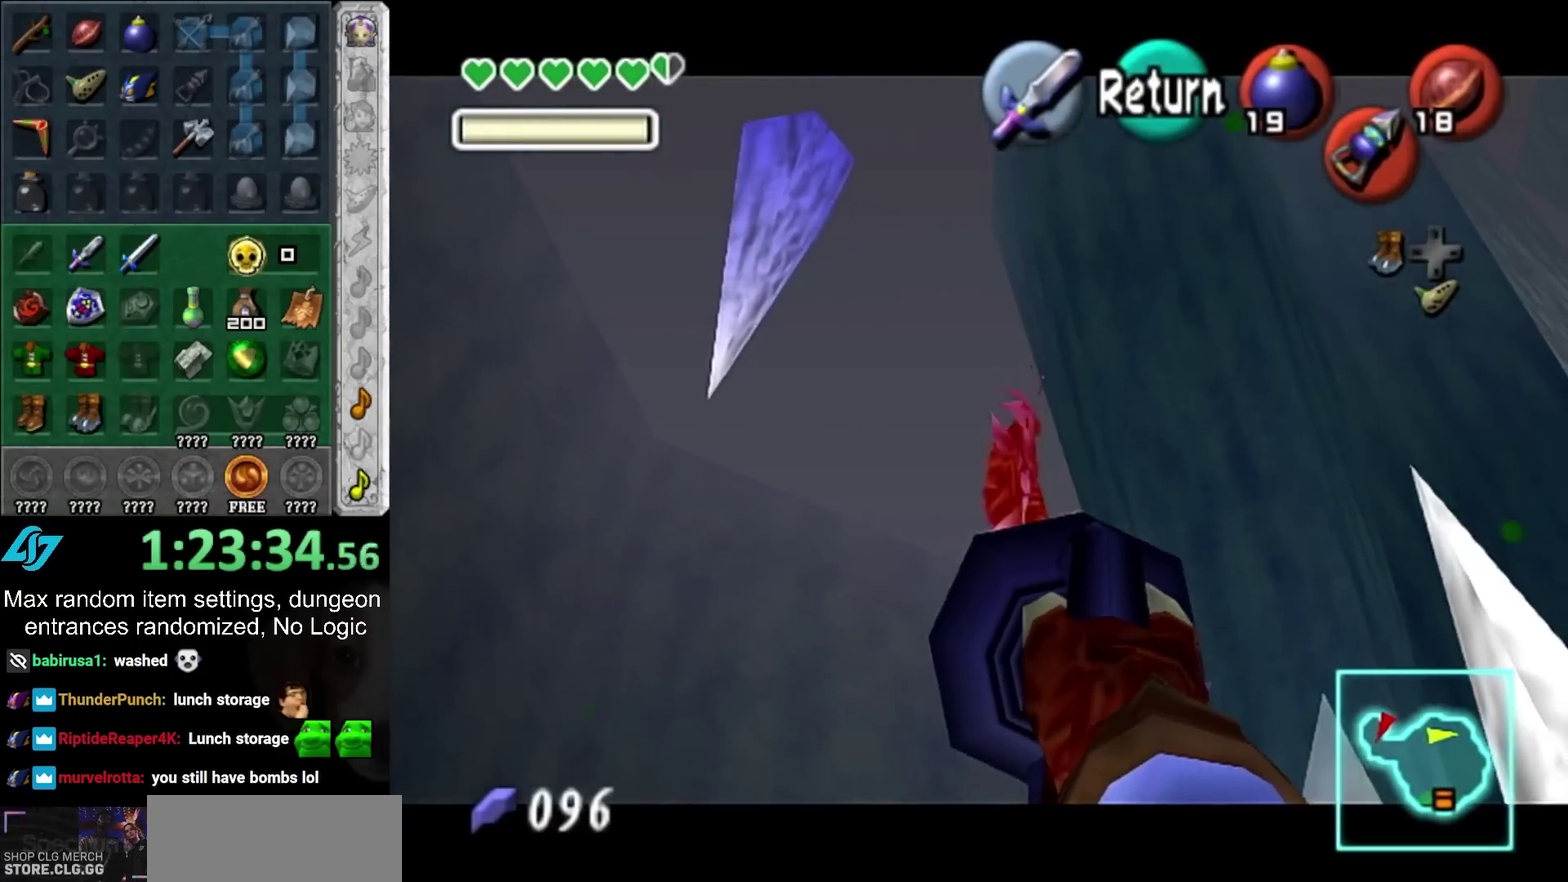
{"buttons": [], "left_stick": "center", "right_stick": "center", "events": [[50, "left_stick", "center"], [167, "R2", "up"]]}
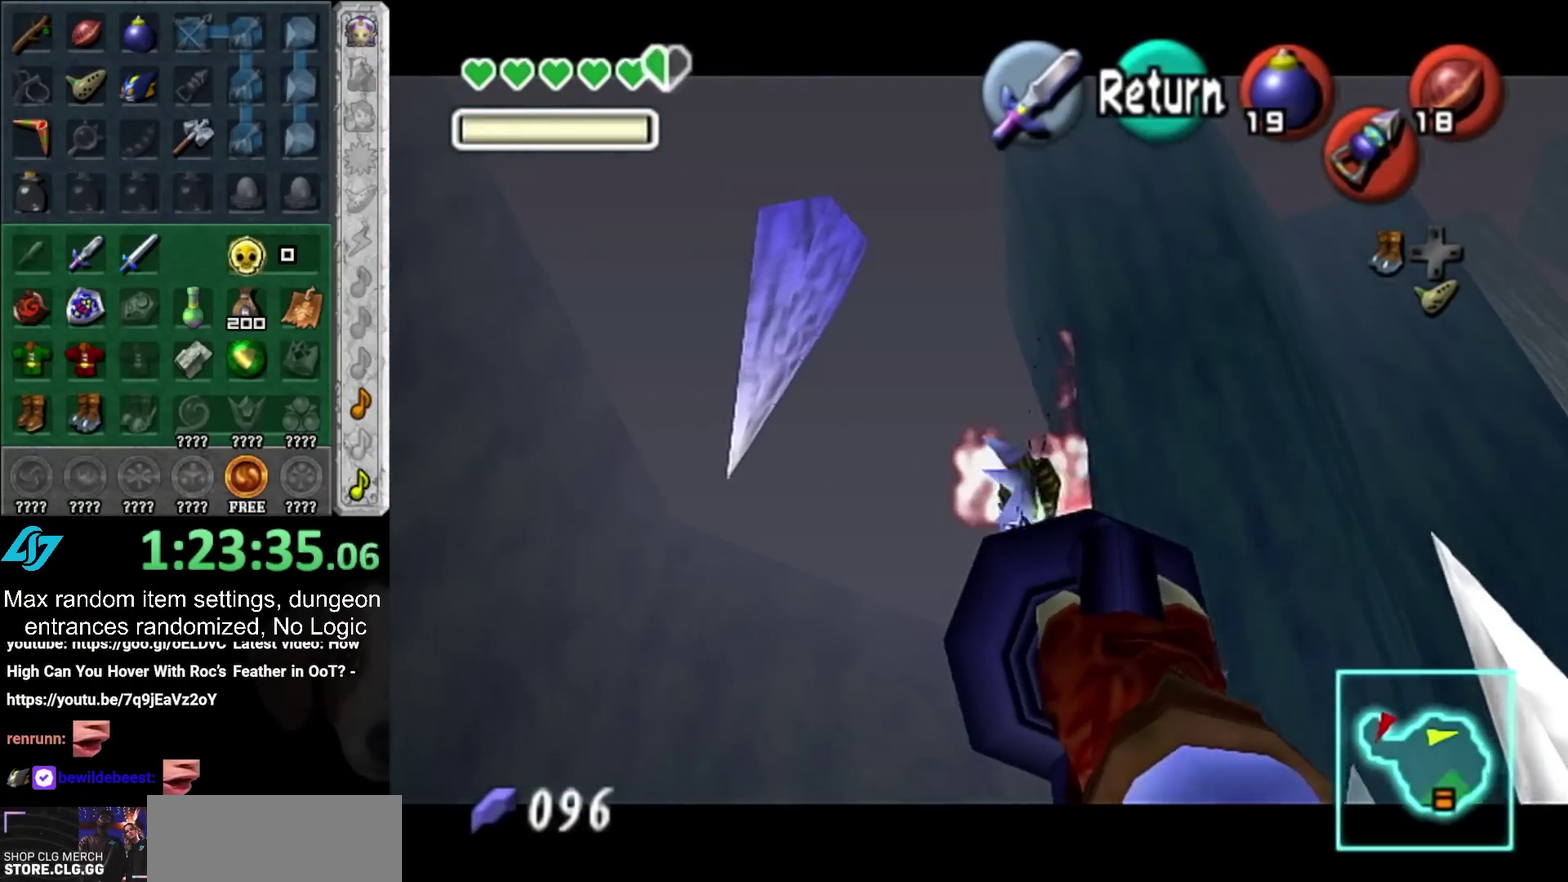
{"buttons": [], "left_stick": "up", "right_stick": "center", "events": [[117, "HOME", "down"], [233, "HOME", "up"], [483, "left_stick", "up"]]}
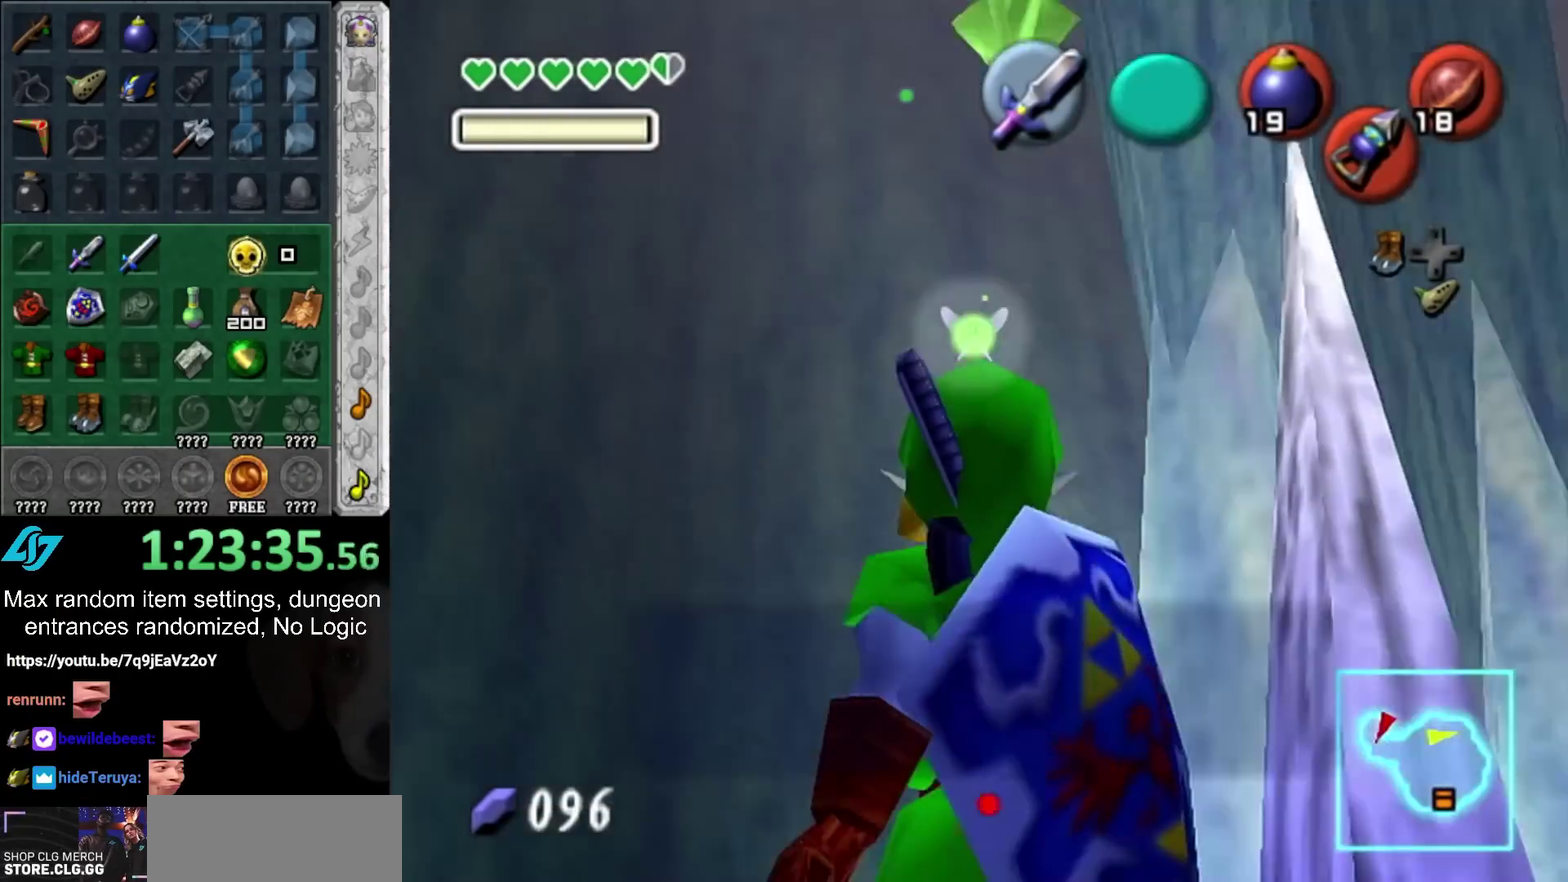
{"buttons": ["CROSS", "HOME"], "left_stick": "up-left", "right_stick": "center", "events": [[50, "CROSS", "down"], [50, "HOME", "down"], [83, "left_stick", "up-left"], [117, "CROSS", "up"], [117, "HOME", "up"], [200, "CROSS", "down"], [200, "HOME", "down"], [267, "CROSS", "up"], [267, "HOME", "up"], [350, "CROSS", "down"], [350, "HOME", "down"]]}
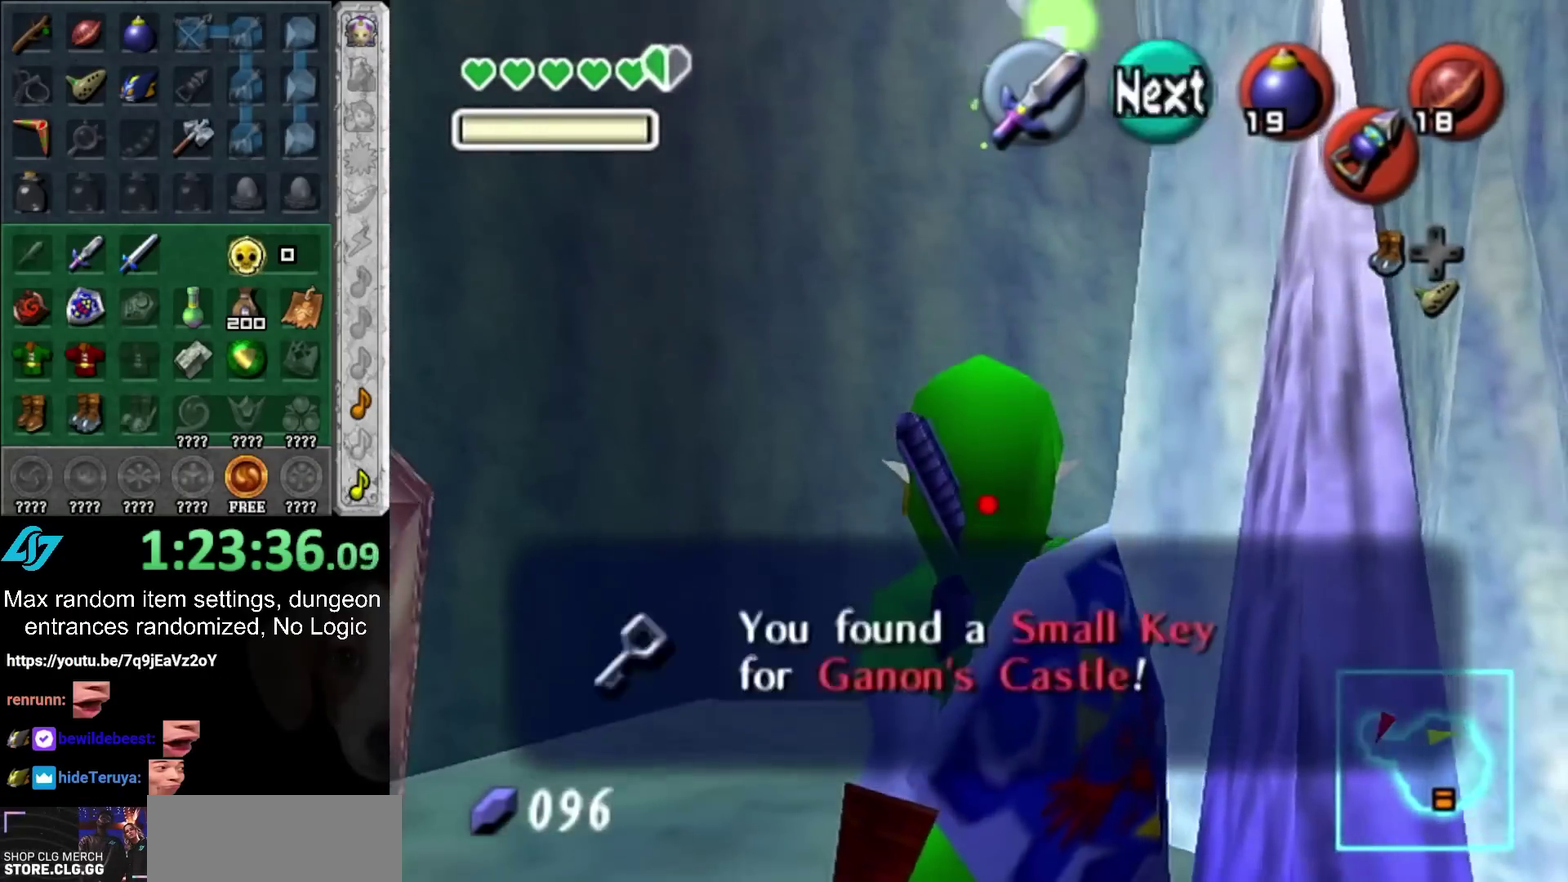
{"buttons": ["HOME"], "left_stick": "up-left", "right_stick": "center", "events": [[50, "CROSS", "up"], [50, "HOME", "up"], [483, "HOME", "down"]]}